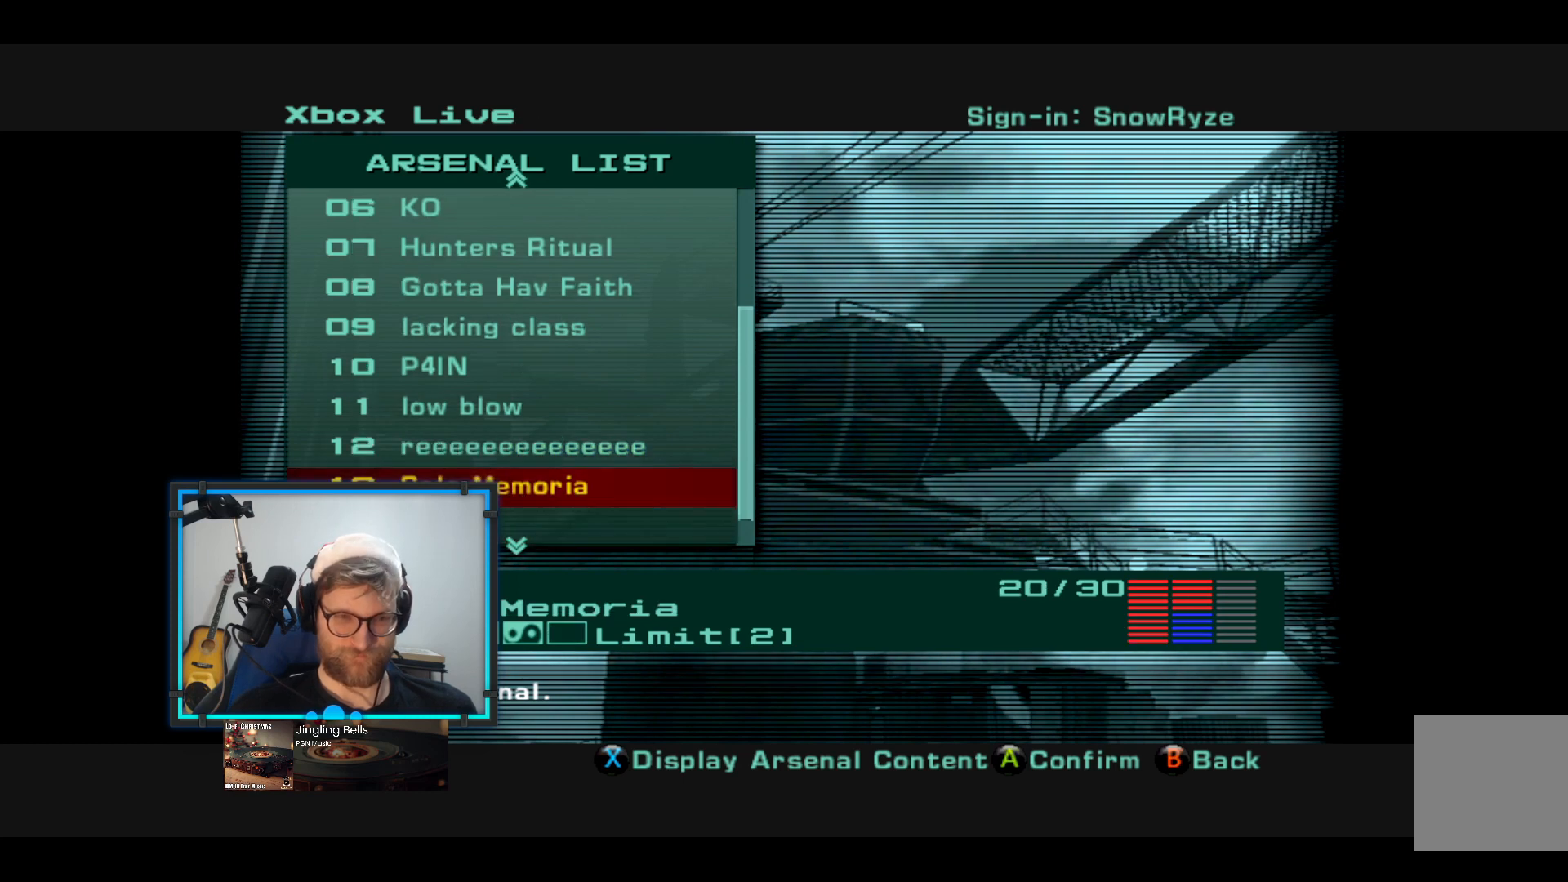
Gameplay with a controller (Xbox layout); each line is a JSON object with the inputs held at the frame after it. "events" lists button and stick changes between this image and that frame as [ms after this image, input, new state], when the widget could be followed in between. Not read: R3.
{"buttons": [], "left_stick": "center", "right_stick": "center", "events": [[48, "left_stick", "center"], [145, "left_stick", "up"], [291, "left_stick", "center"], [388, "left_stick", "up"], [484, "left_stick", "center"]]}
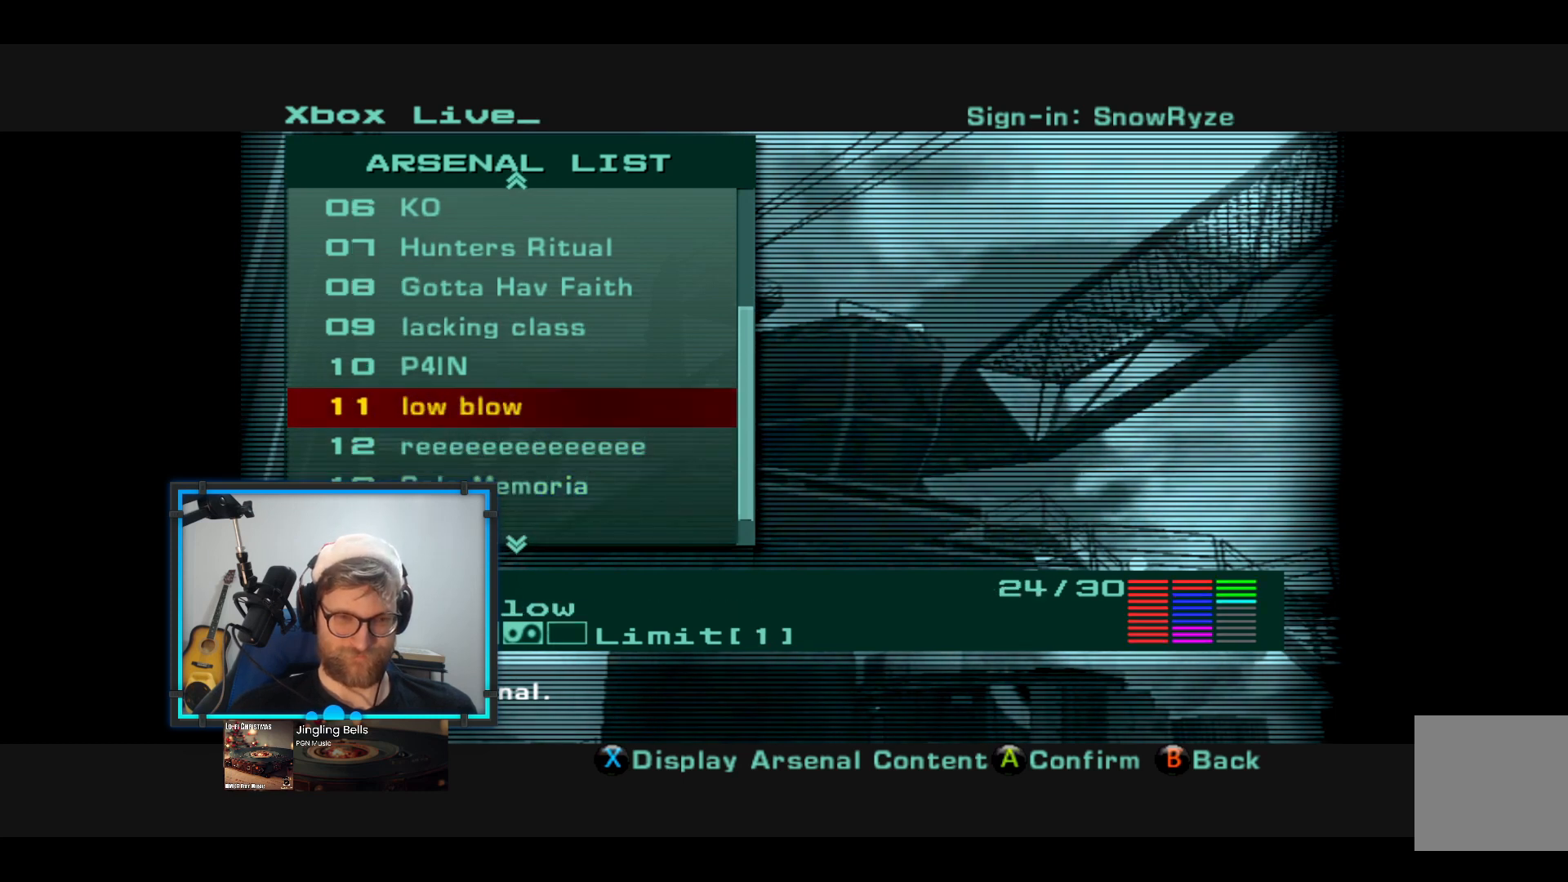
{"buttons": [], "left_stick": "down", "right_stick": "center", "events": [[243, "left_stick", "down"]]}
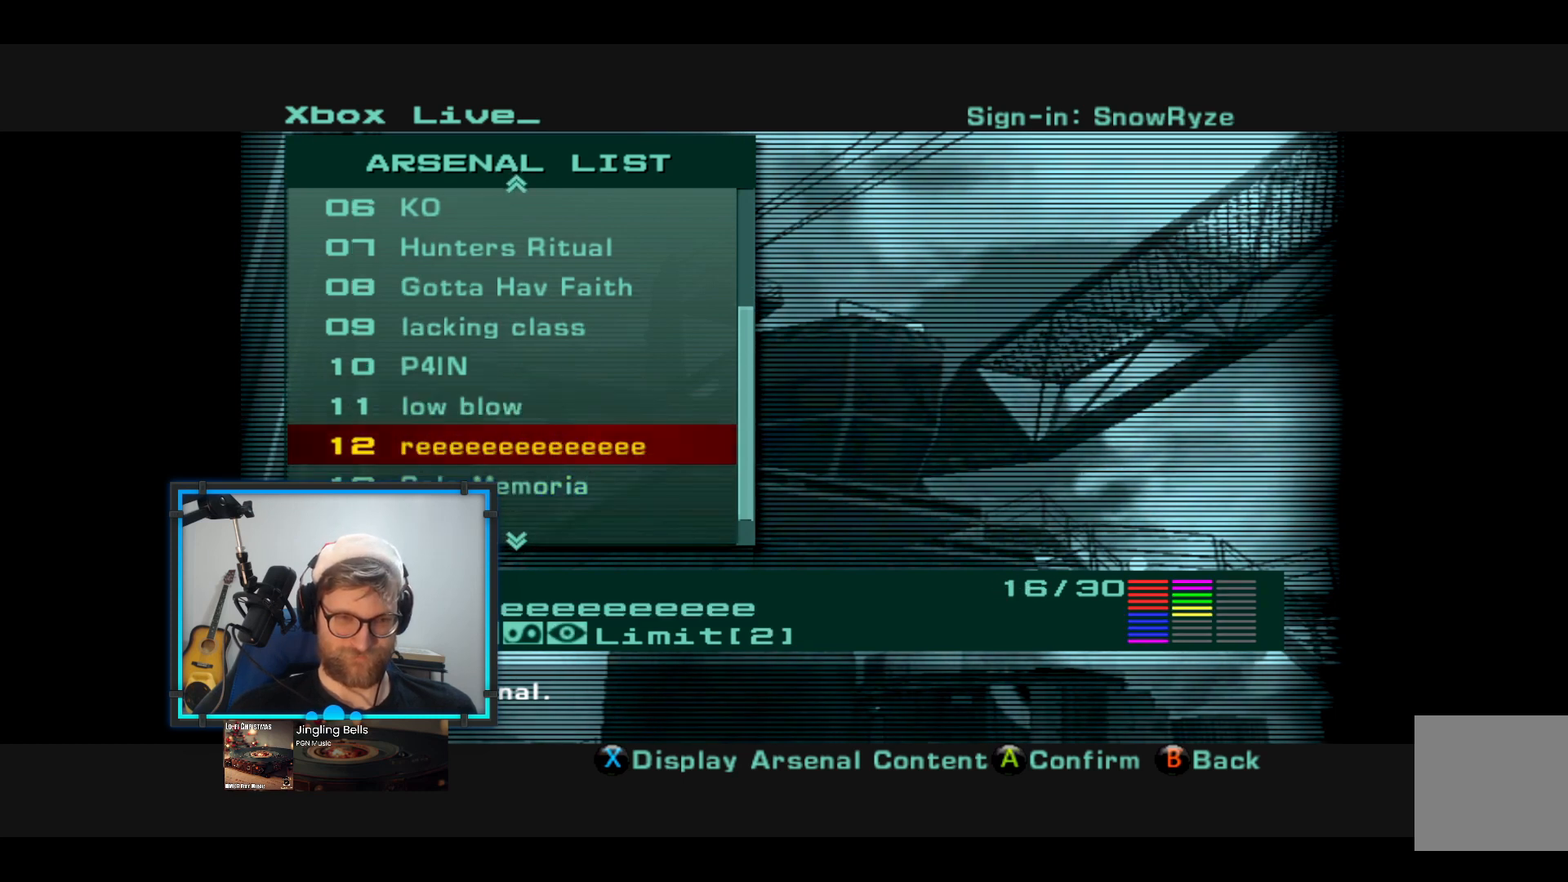
{"buttons": [], "left_stick": "up", "right_stick": "center", "events": [[194, "left_stick", "center"], [485, "left_stick", "up"]]}
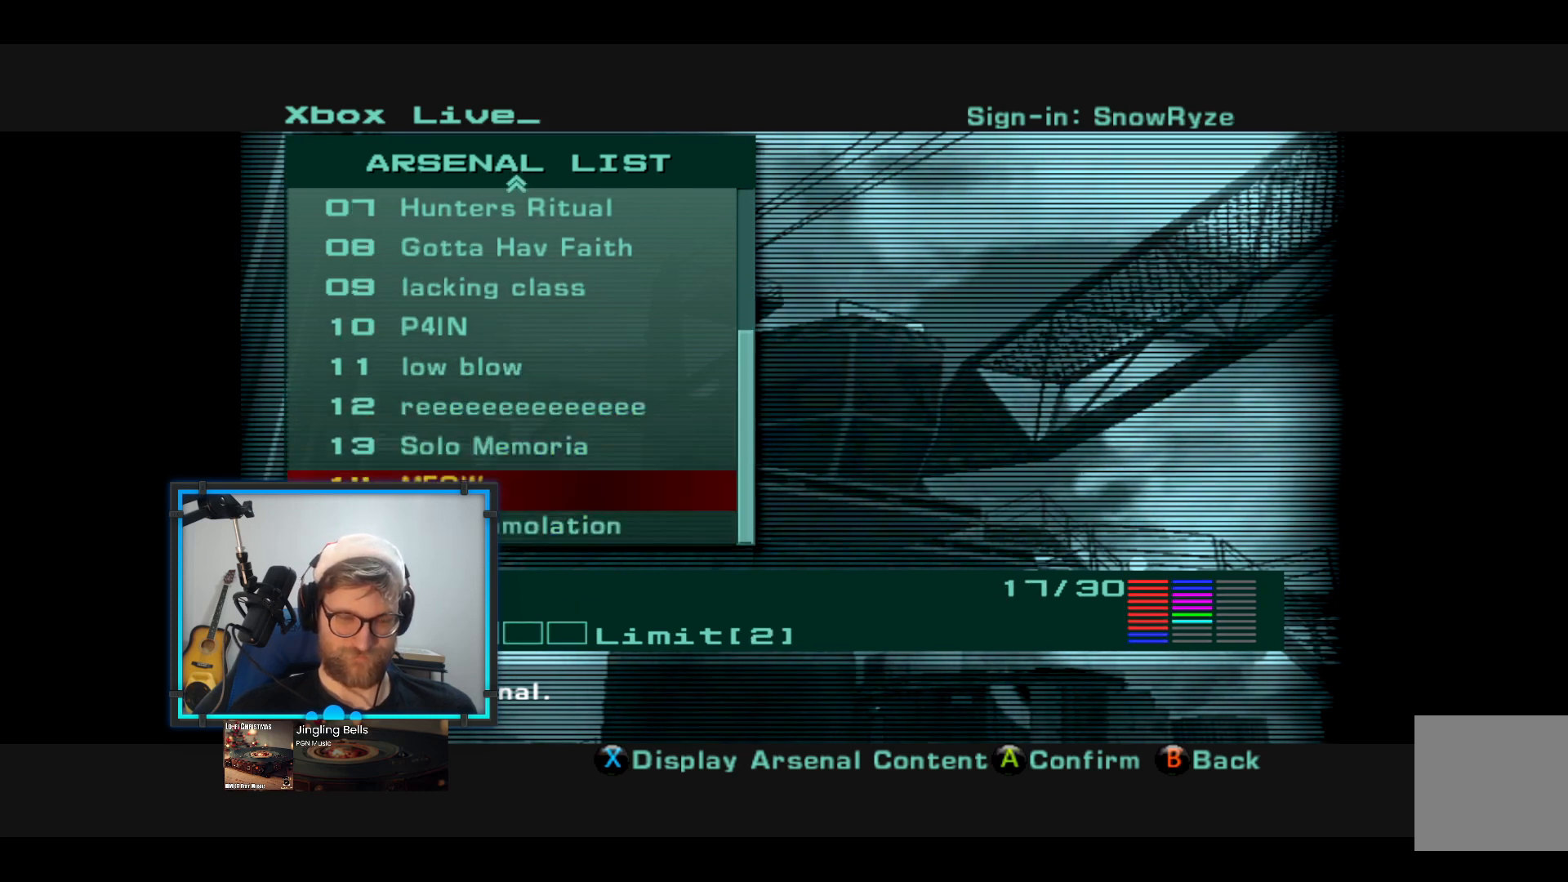
{"buttons": [], "left_stick": "center", "right_stick": "center", "events": [[145, "left_stick", "center"], [290, "left_stick", "down"], [484, "left_stick", "center"]]}
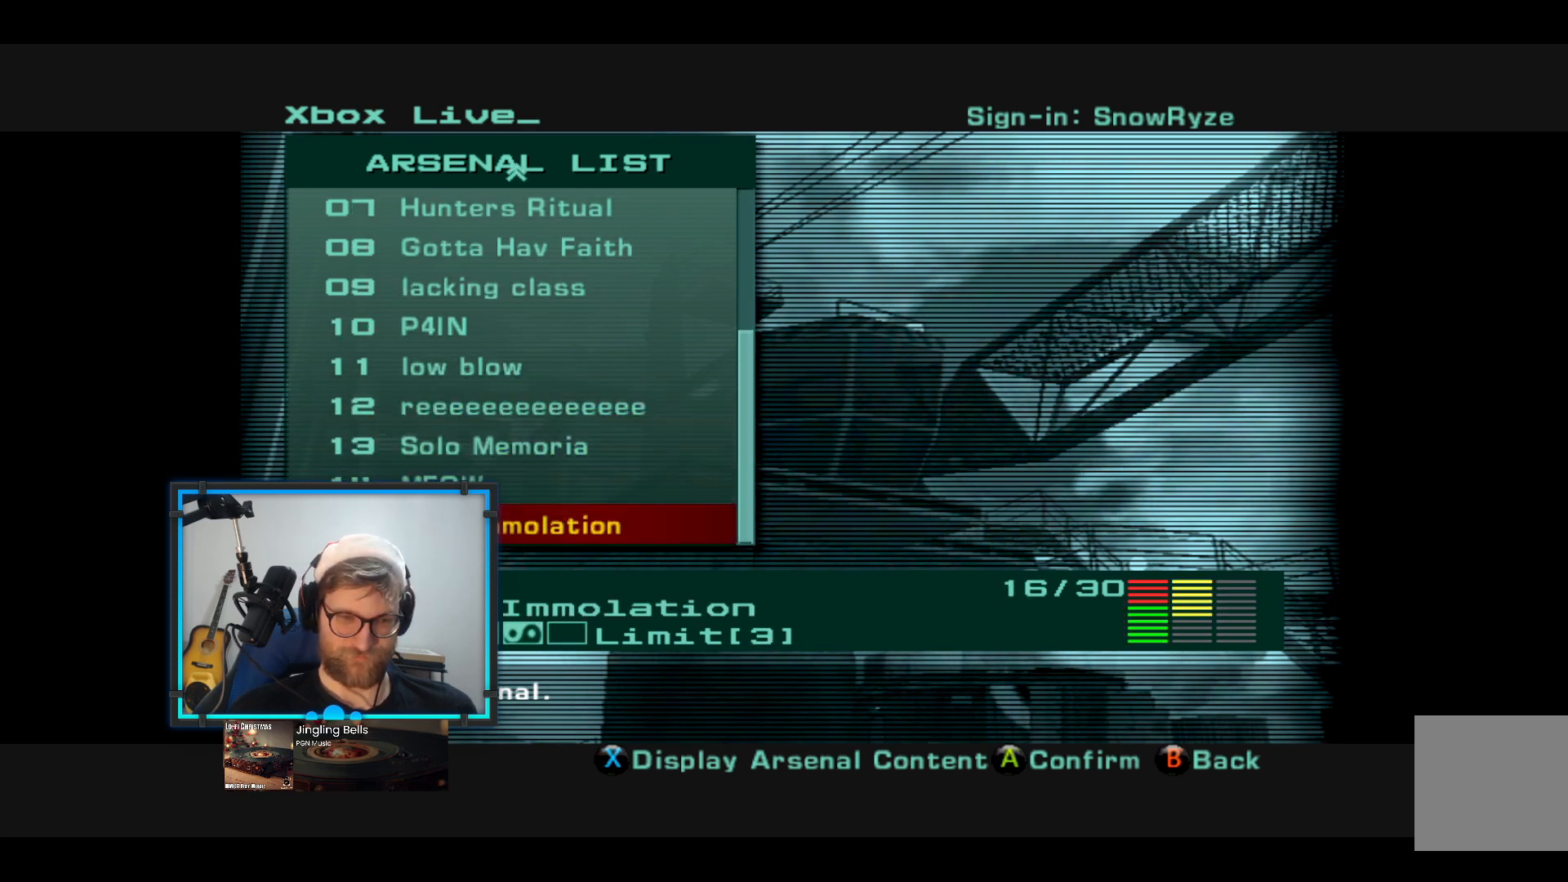
{"buttons": [], "left_stick": "down", "right_stick": "center", "events": [[97, "left_stick", "down"], [291, "left_stick", "center"], [388, "left_stick", "down"]]}
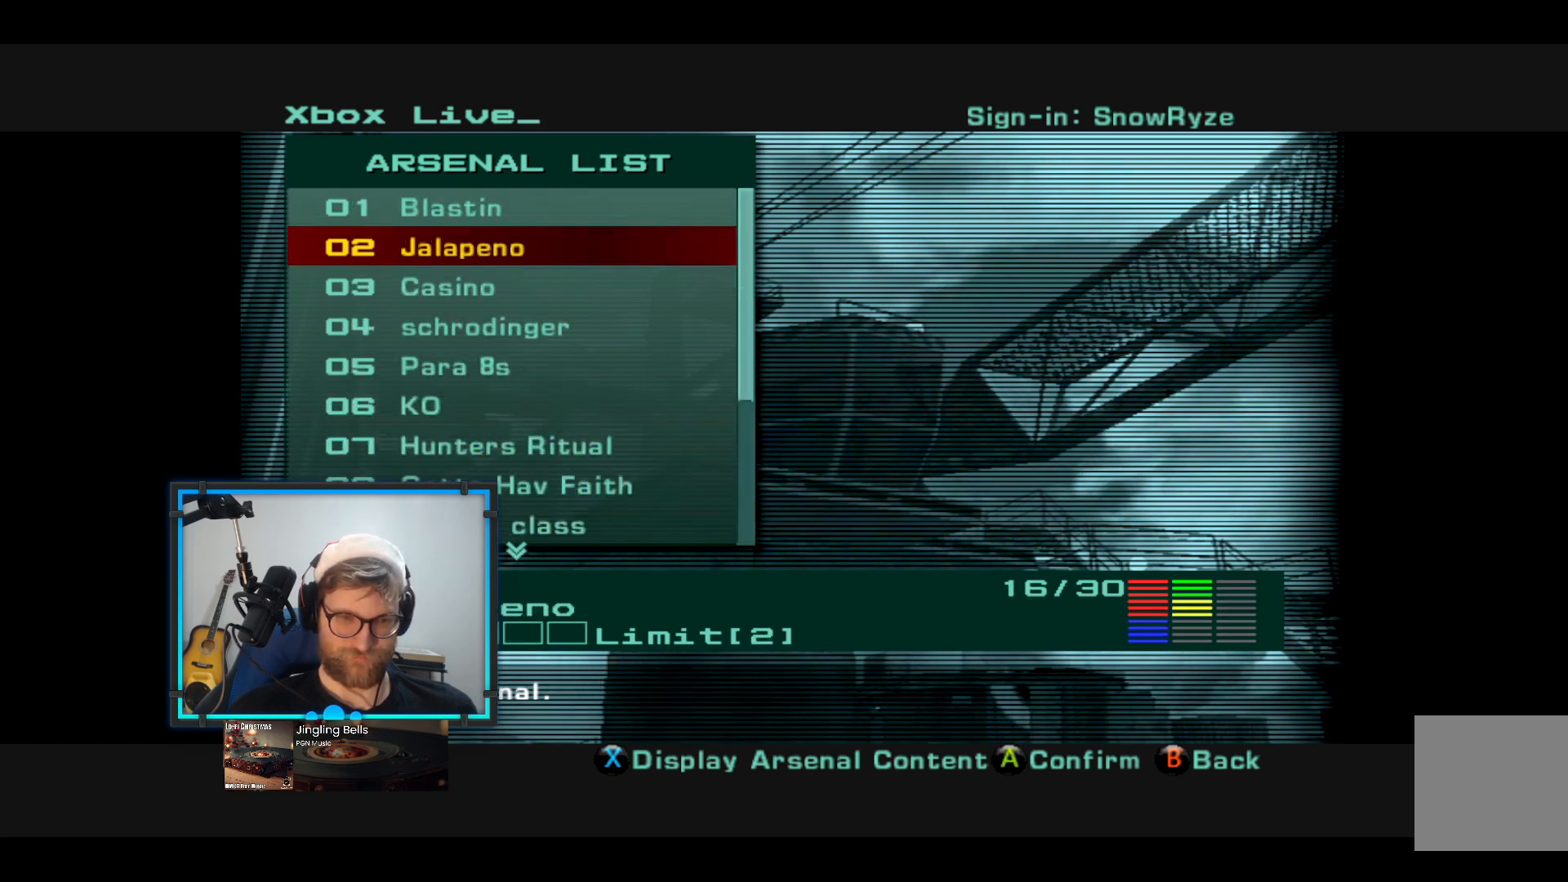
{"buttons": [], "left_stick": "center", "right_stick": "center", "events": [[194, "left_stick", "up"], [388, "left_stick", "center"]]}
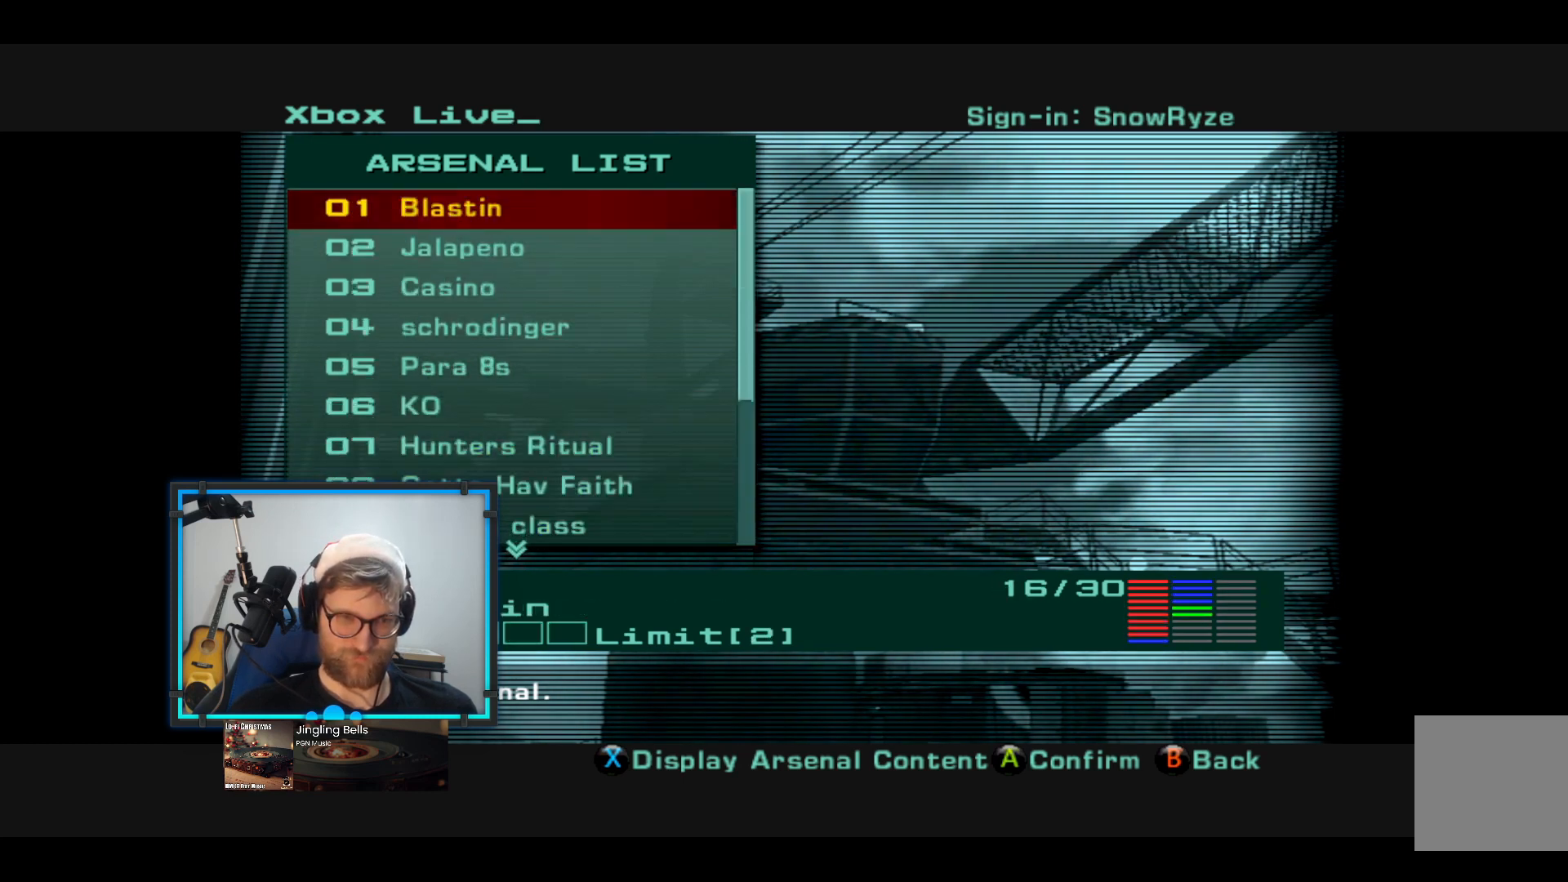
{"buttons": [], "left_stick": "up", "right_stick": "center", "events": [[97, "left_stick", "down"], [340, "left_stick", "up"]]}
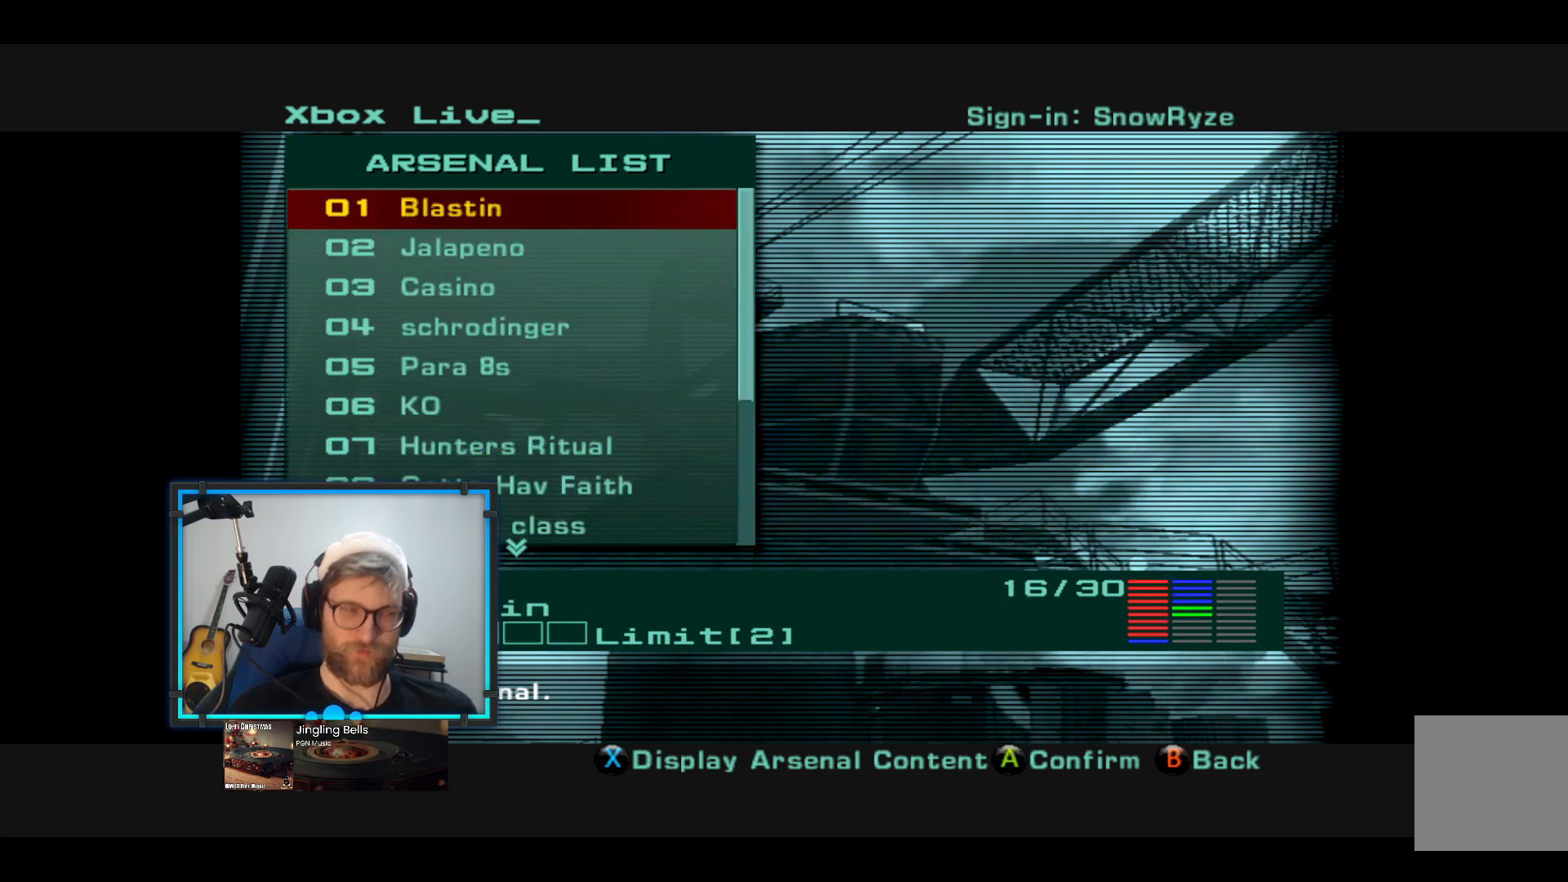
{"buttons": [], "left_stick": "down", "right_stick": "center", "events": [[49, "left_stick", "center"], [242, "left_stick", "down"], [388, "left_stick", "center"], [485, "left_stick", "down"]]}
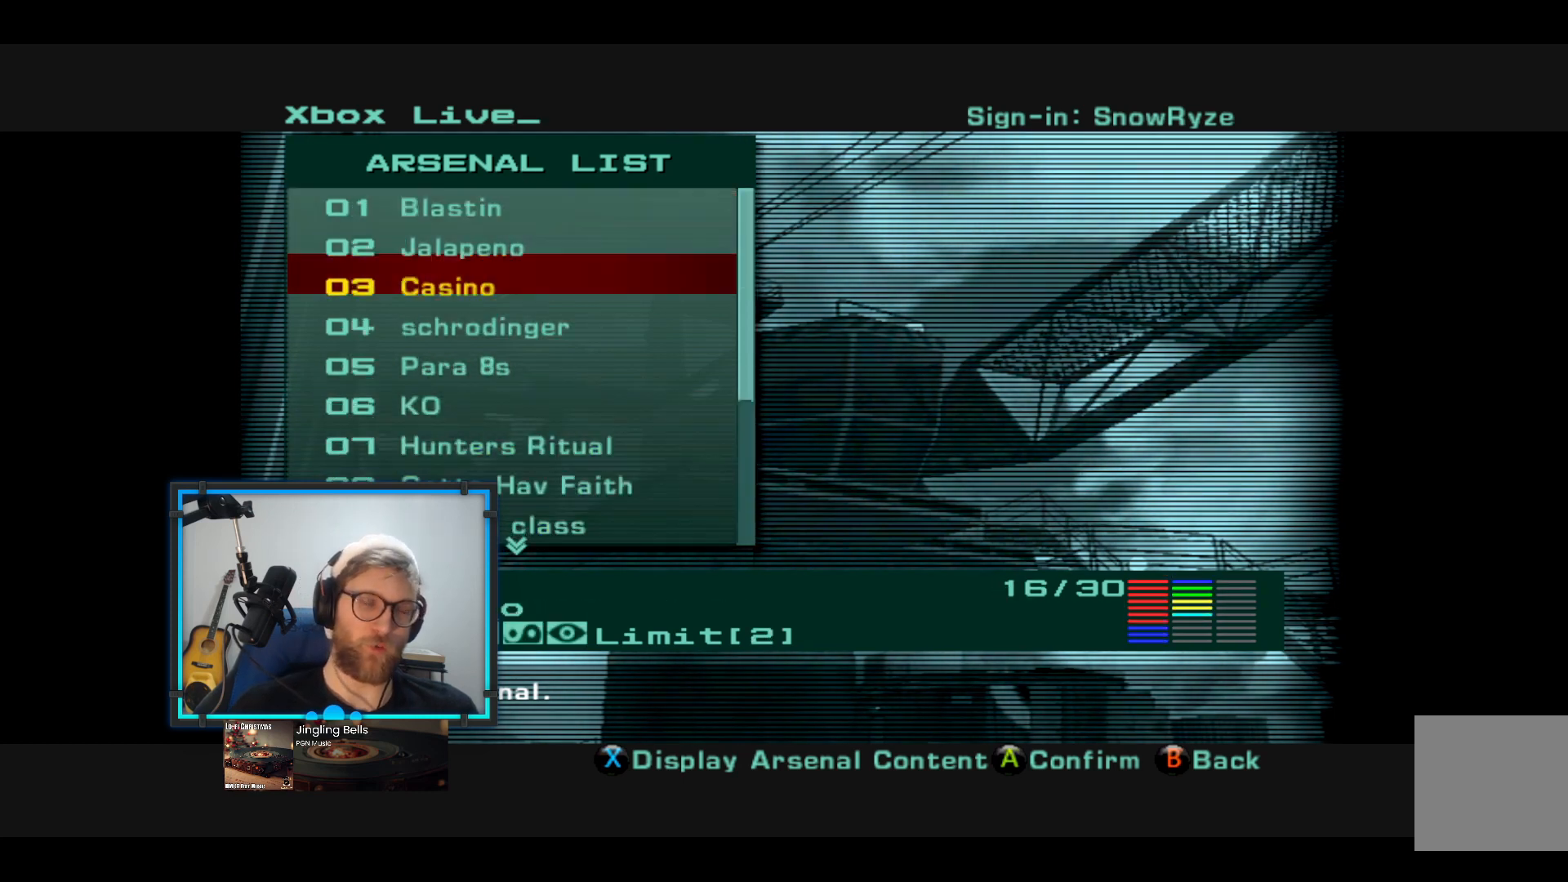
{"buttons": [], "left_stick": "down", "right_stick": "center", "events": [[194, "left_stick", "center"], [388, "left_stick", "down"]]}
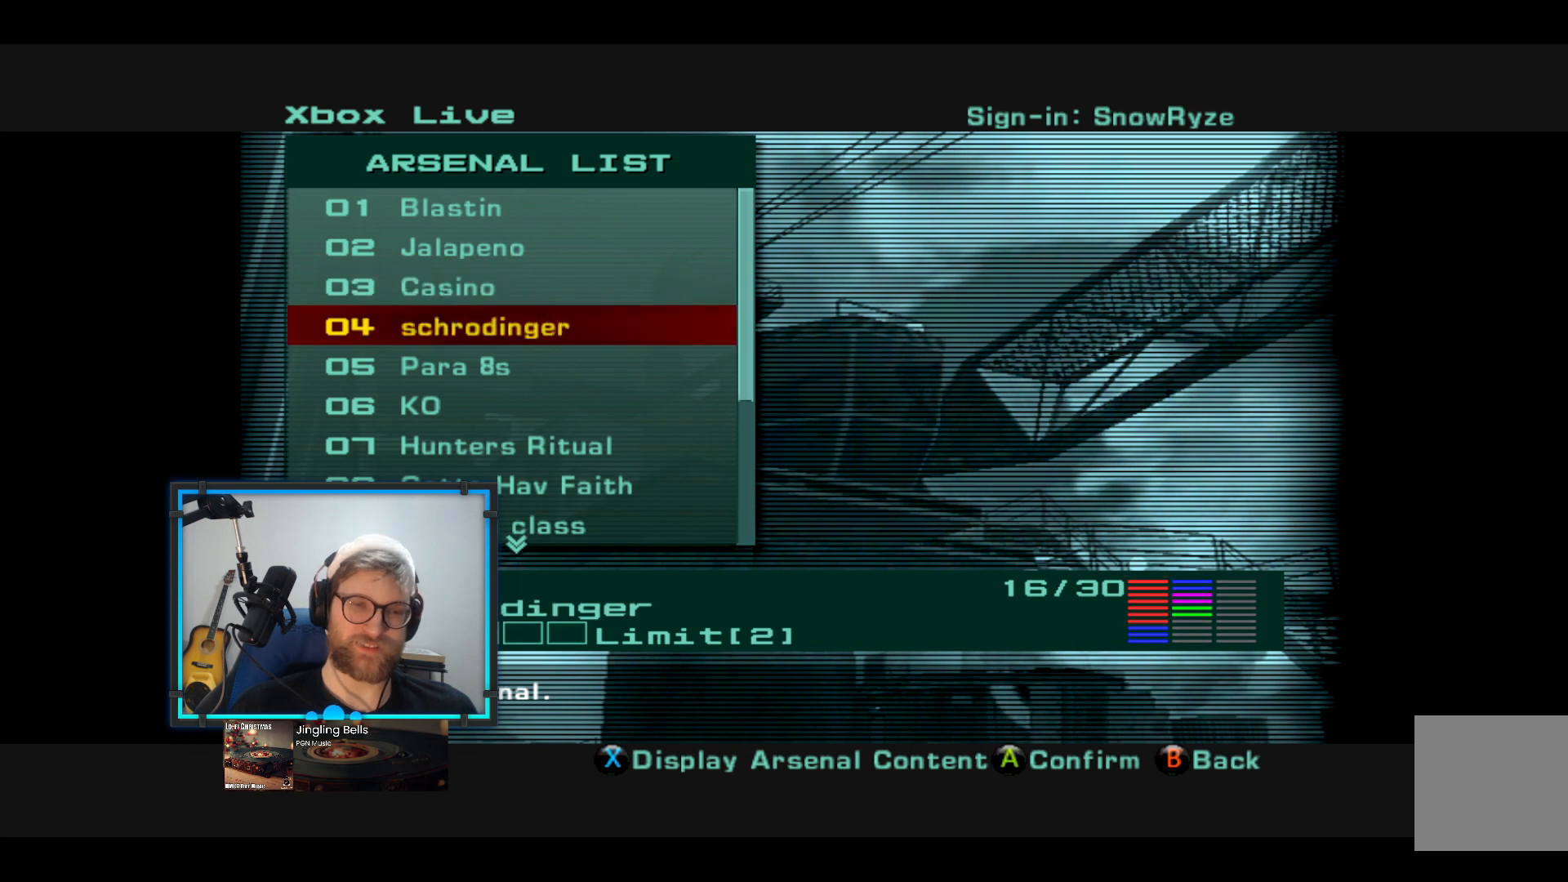
{"buttons": [], "left_stick": "center", "right_stick": "center", "events": [[97, "left_stick", "center"], [291, "left_stick", "up"], [485, "left_stick", "center"]]}
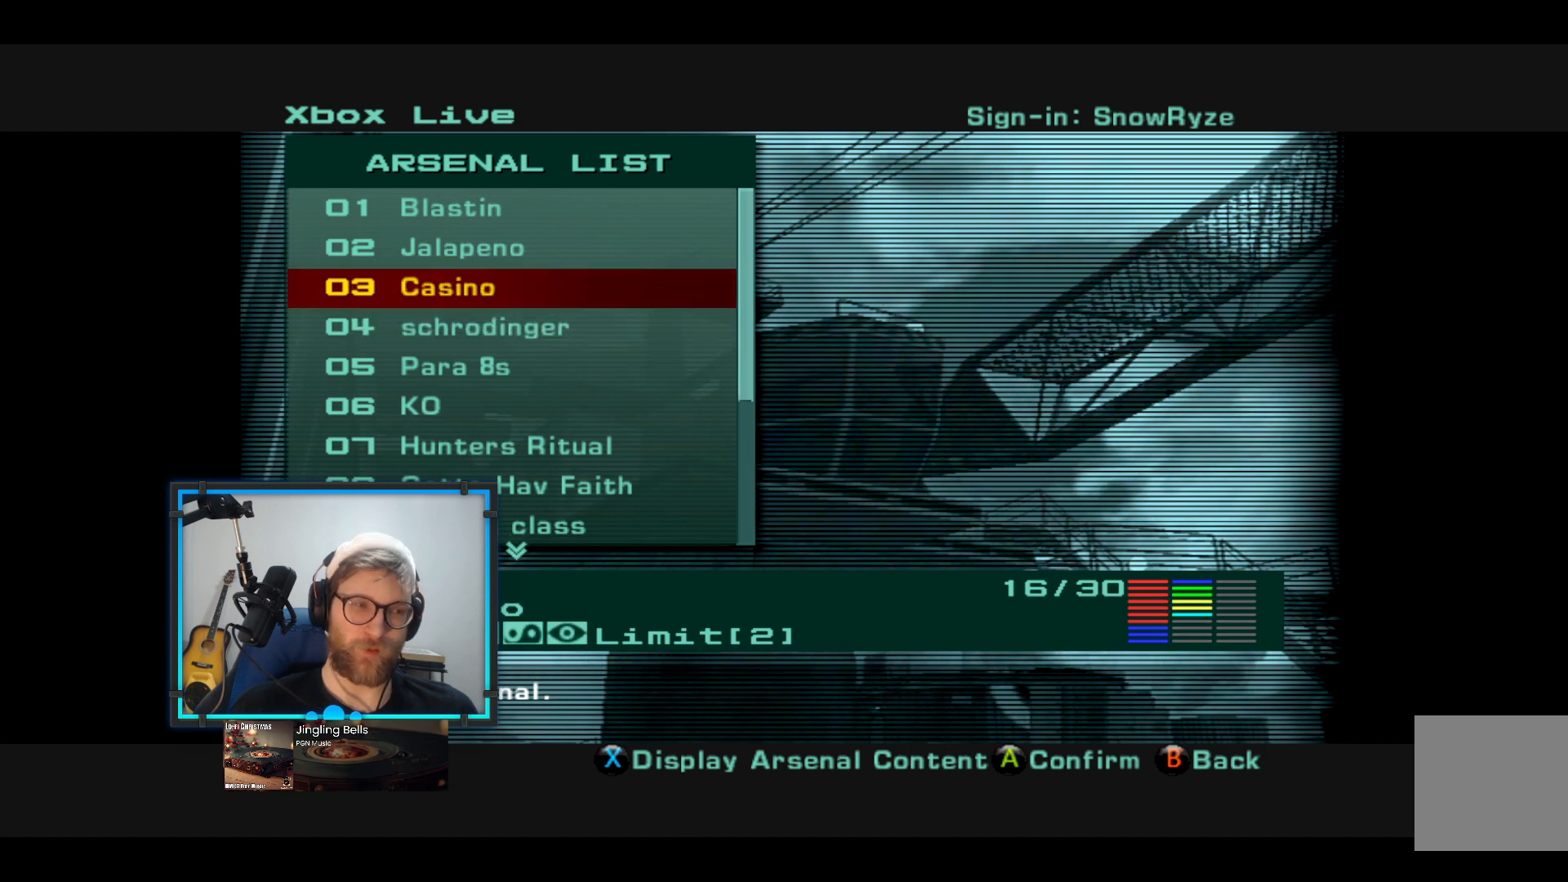
{"buttons": [], "left_stick": "center", "right_stick": "center", "events": [[97, "X", "down"], [242, "X", "up"]]}
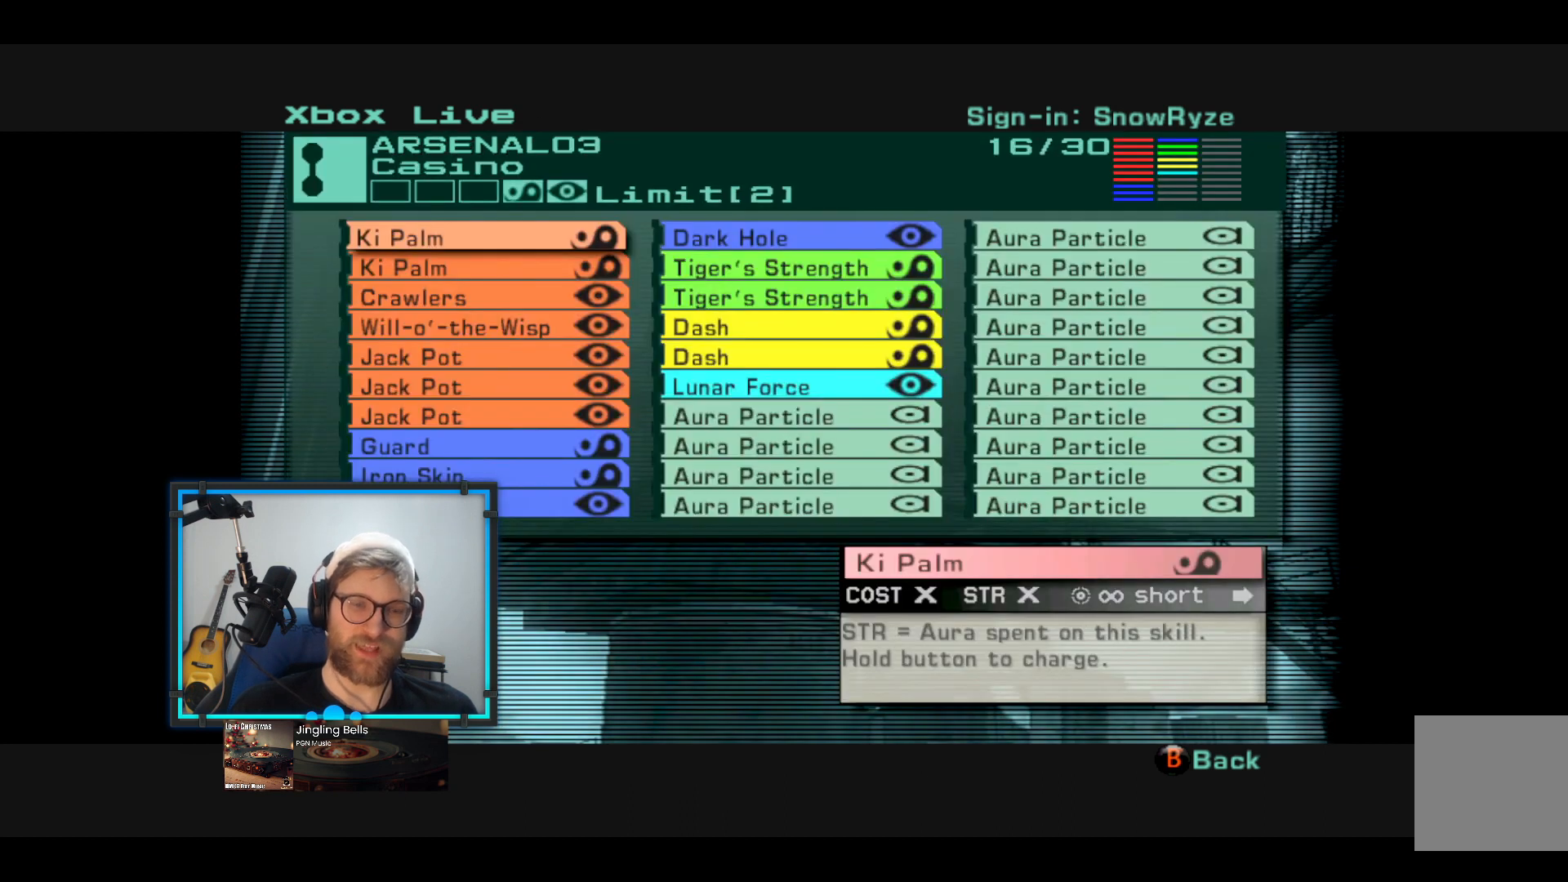
{"buttons": ["X"], "left_stick": "center", "right_stick": "center", "events": [[145, "B", "down"], [242, "left_stick", "down"], [339, "B", "up"], [436, "X", "down"], [436, "left_stick", "center"]]}
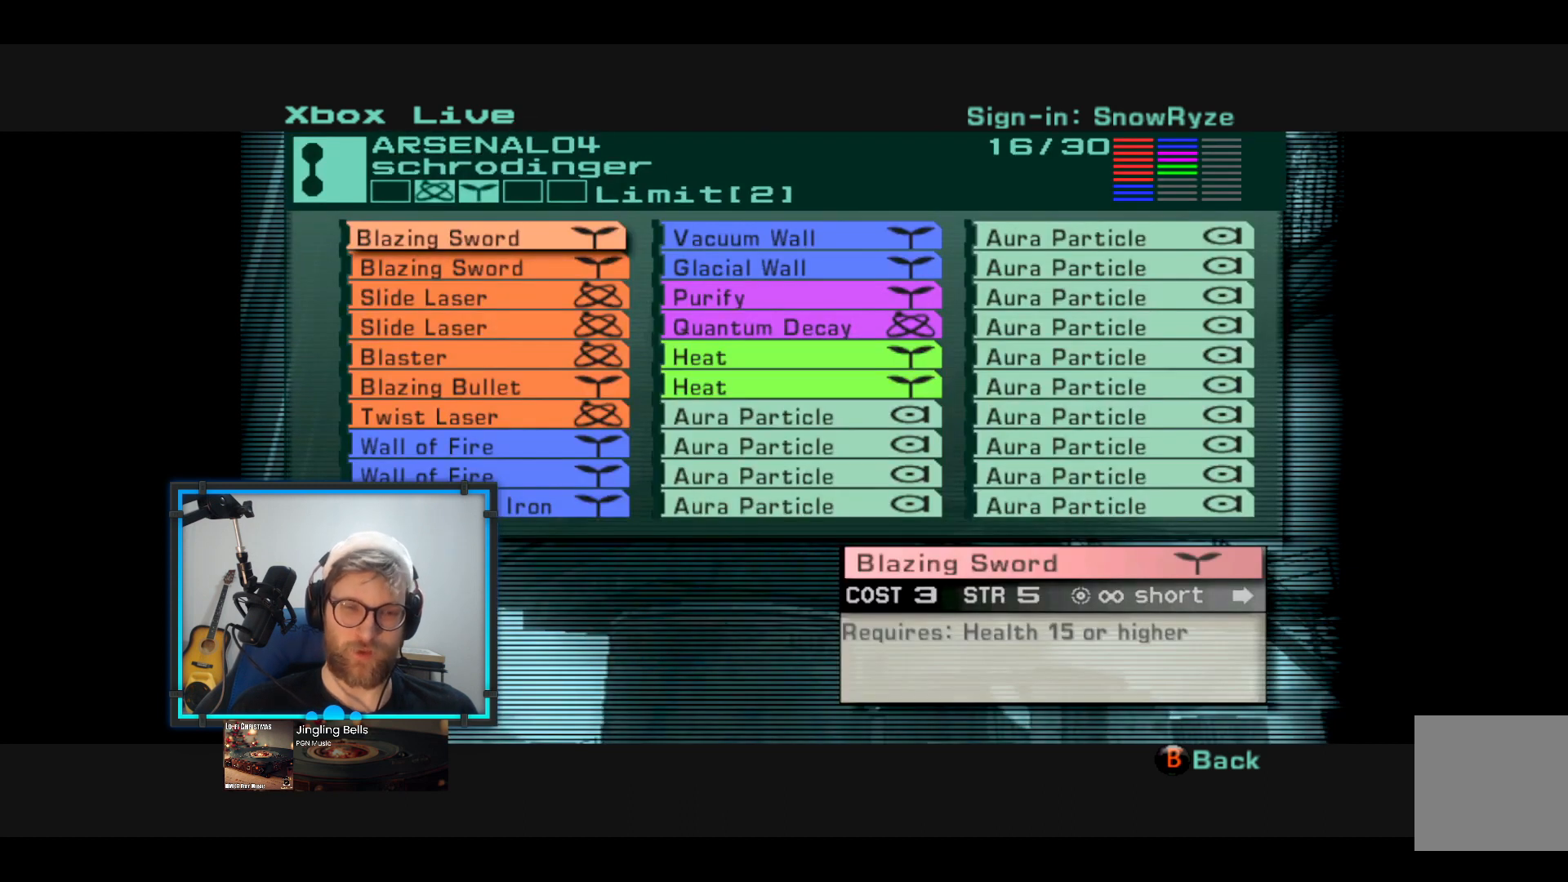
{"buttons": [], "left_stick": "down", "right_stick": "center", "events": [[145, "X", "up"], [291, "B", "down"], [388, "B", "up"], [388, "left_stick", "down"]]}
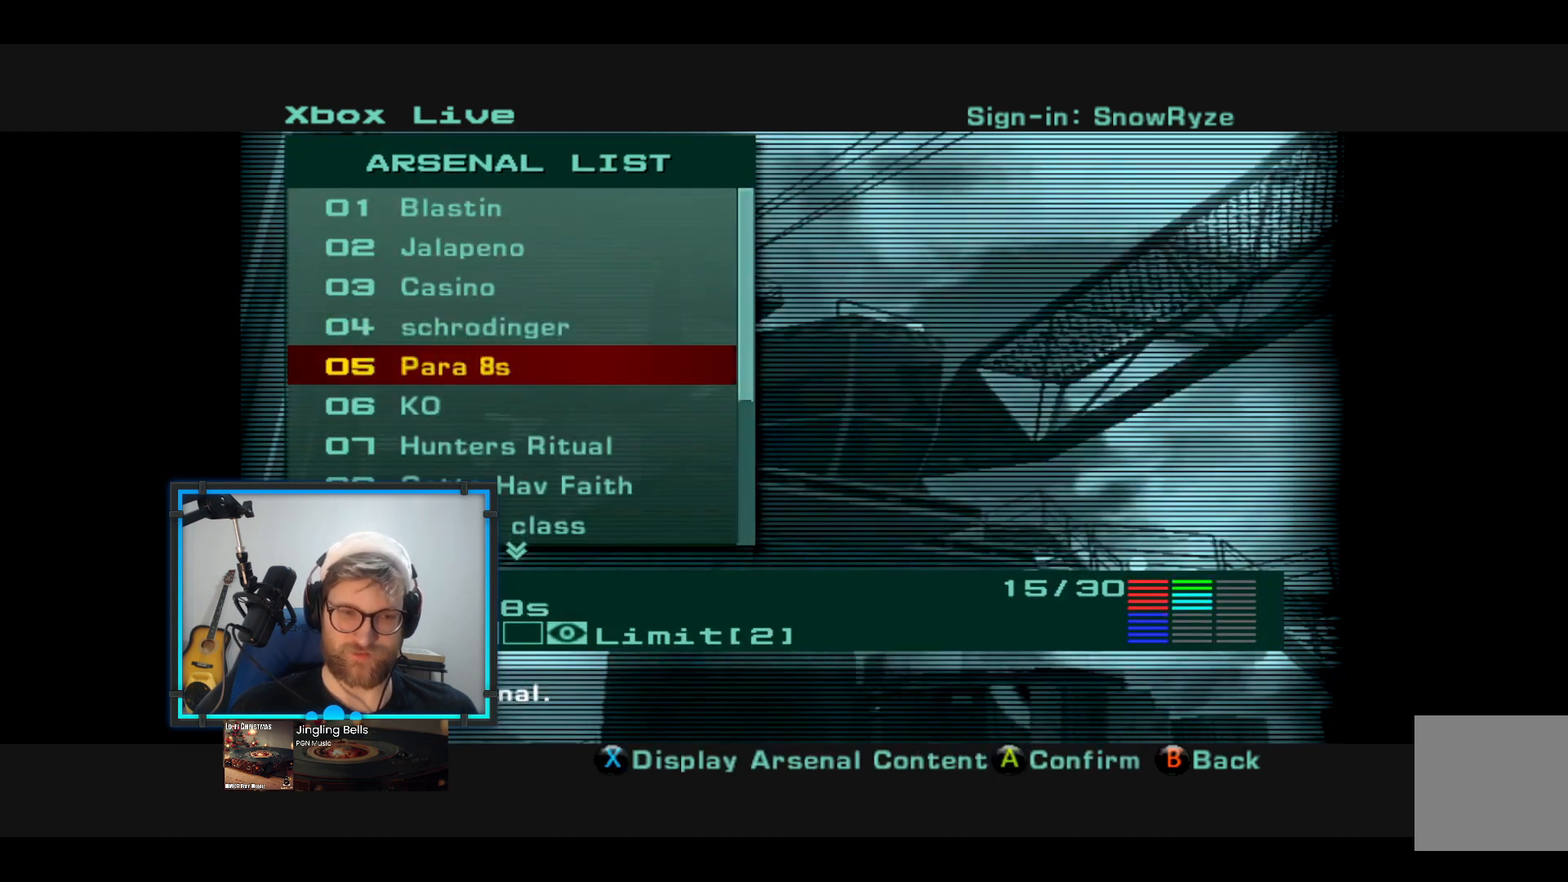
{"buttons": [], "left_stick": "center", "right_stick": "center", "events": [[48, "X", "down"], [97, "left_stick", "center"], [194, "X", "up"]]}
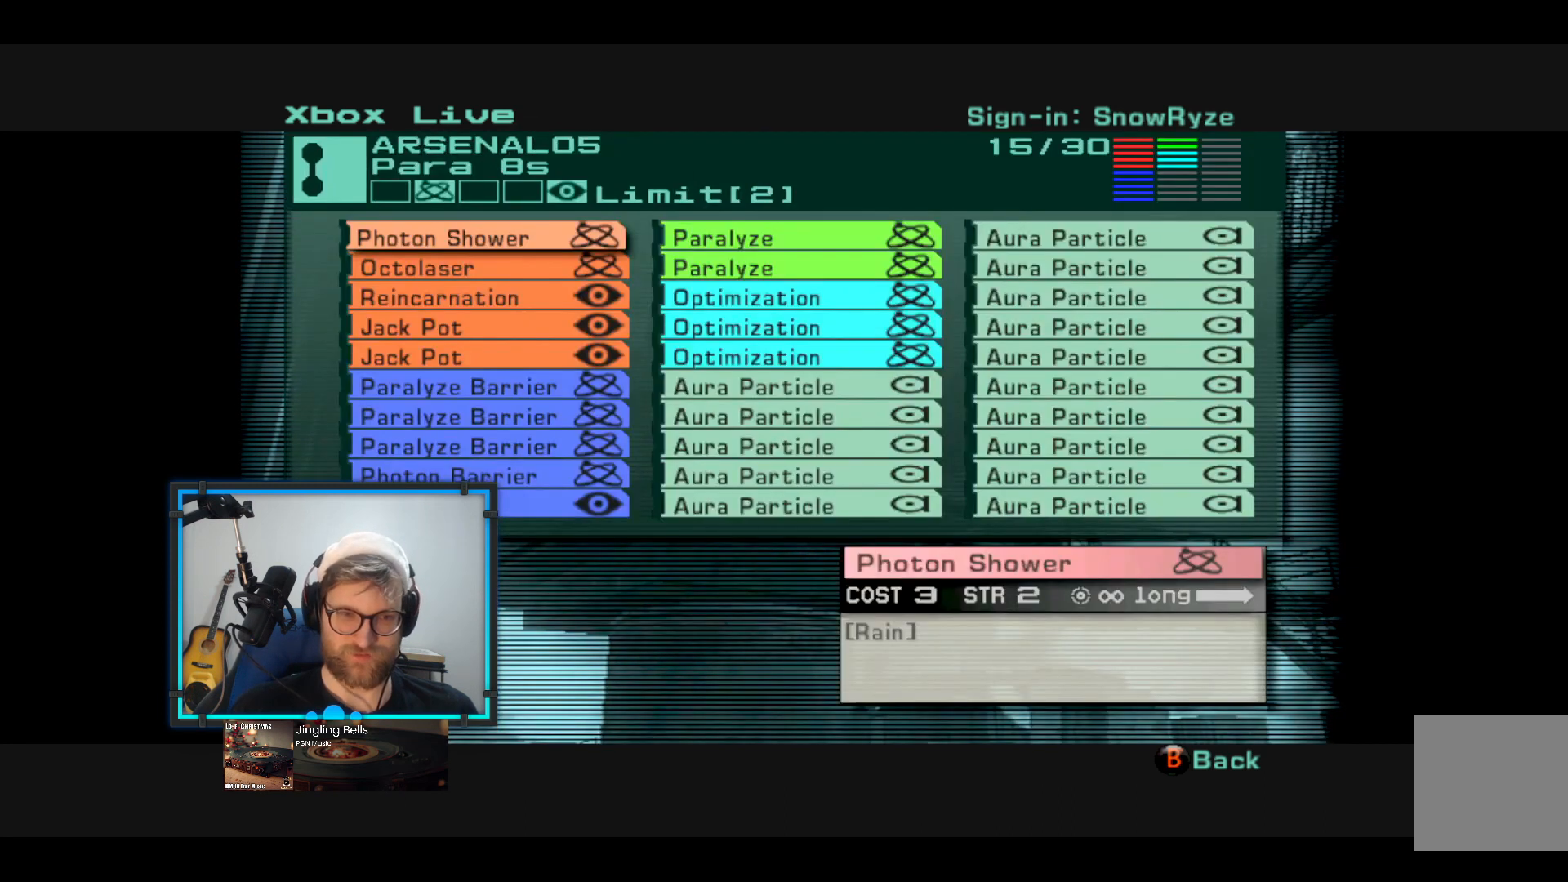
{"buttons": [], "left_stick": "down", "right_stick": "center", "events": [[387, "B", "down"], [436, "left_stick", "down"], [484, "B", "up"]]}
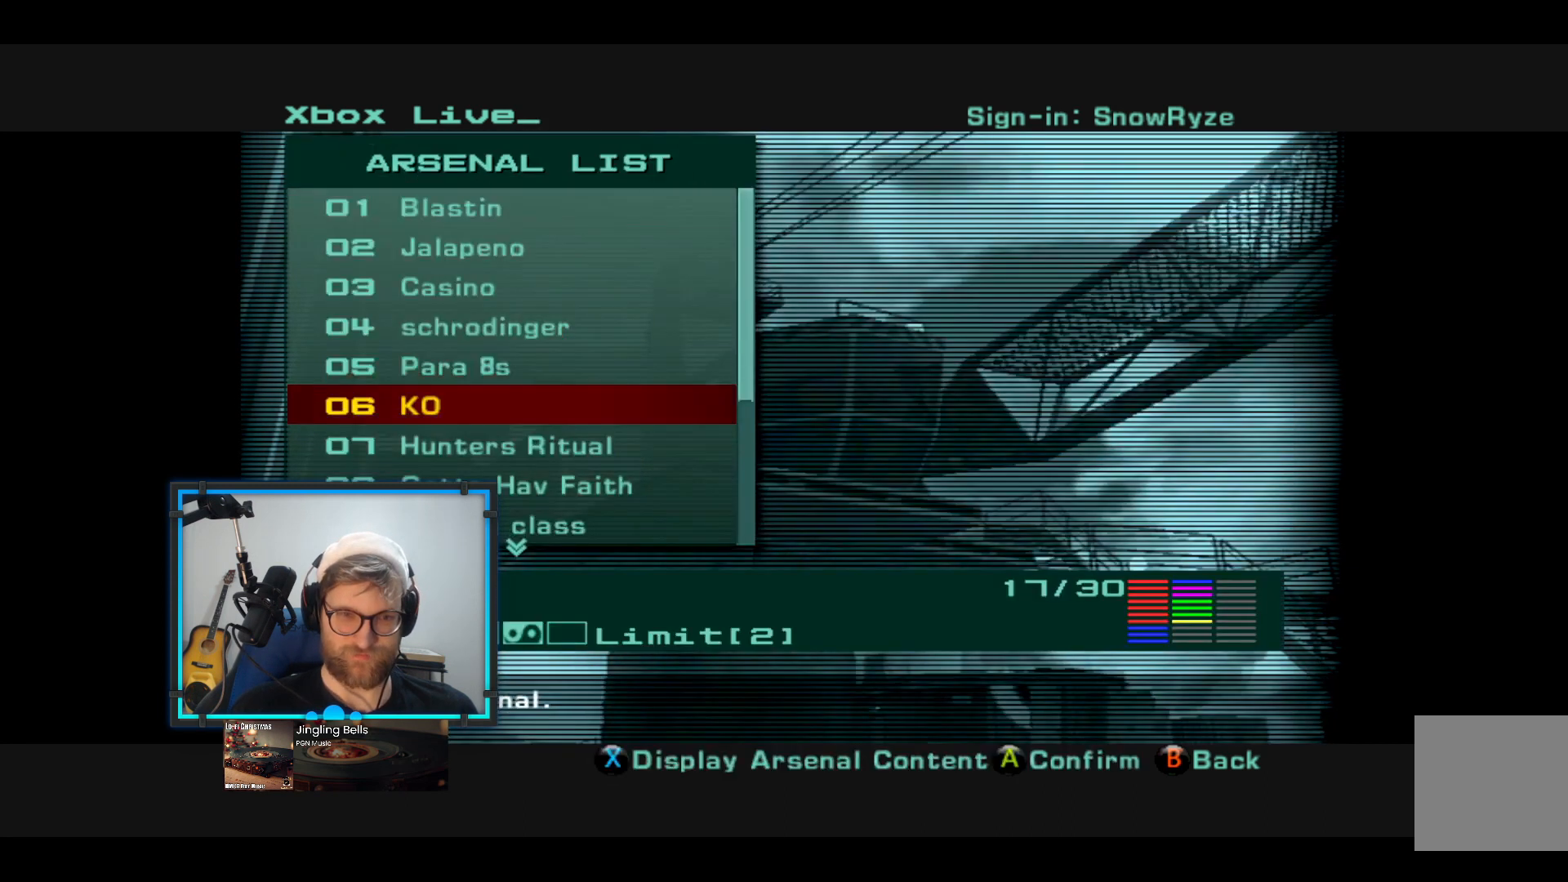
{"buttons": [], "left_stick": "center", "right_stick": "center", "events": [[97, "X", "down"], [97, "left_stick", "center"], [242, "X", "up"], [339, "B", "down"], [339, "left_stick", "up"], [485, "B", "up"], [485, "left_stick", "center"]]}
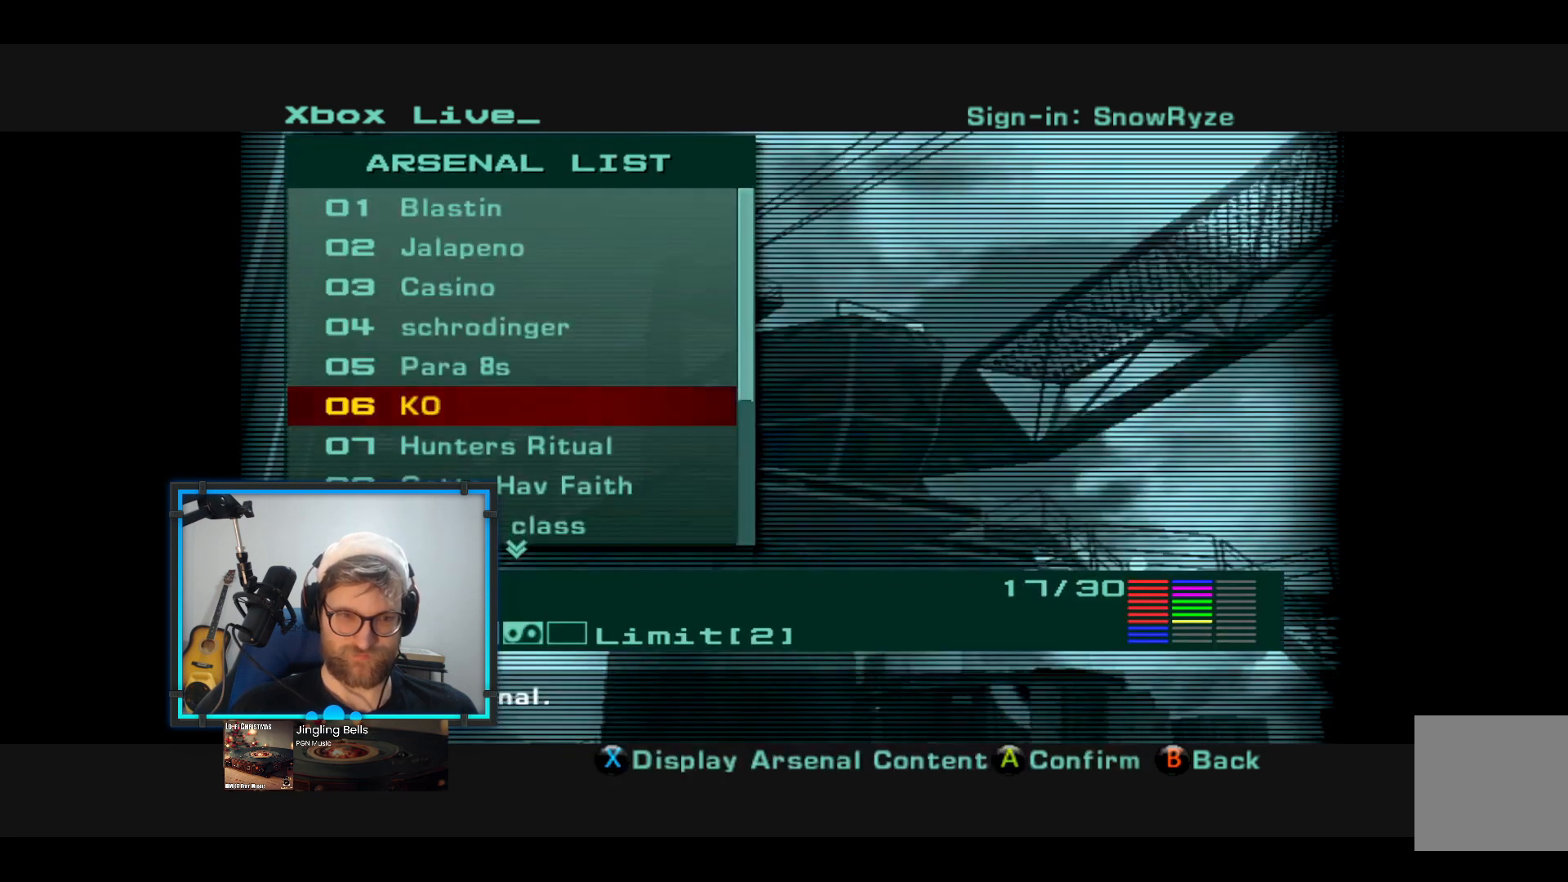
{"buttons": [], "left_stick": "center", "right_stick": "center", "events": [[193, "X", "down"], [290, "X", "up"]]}
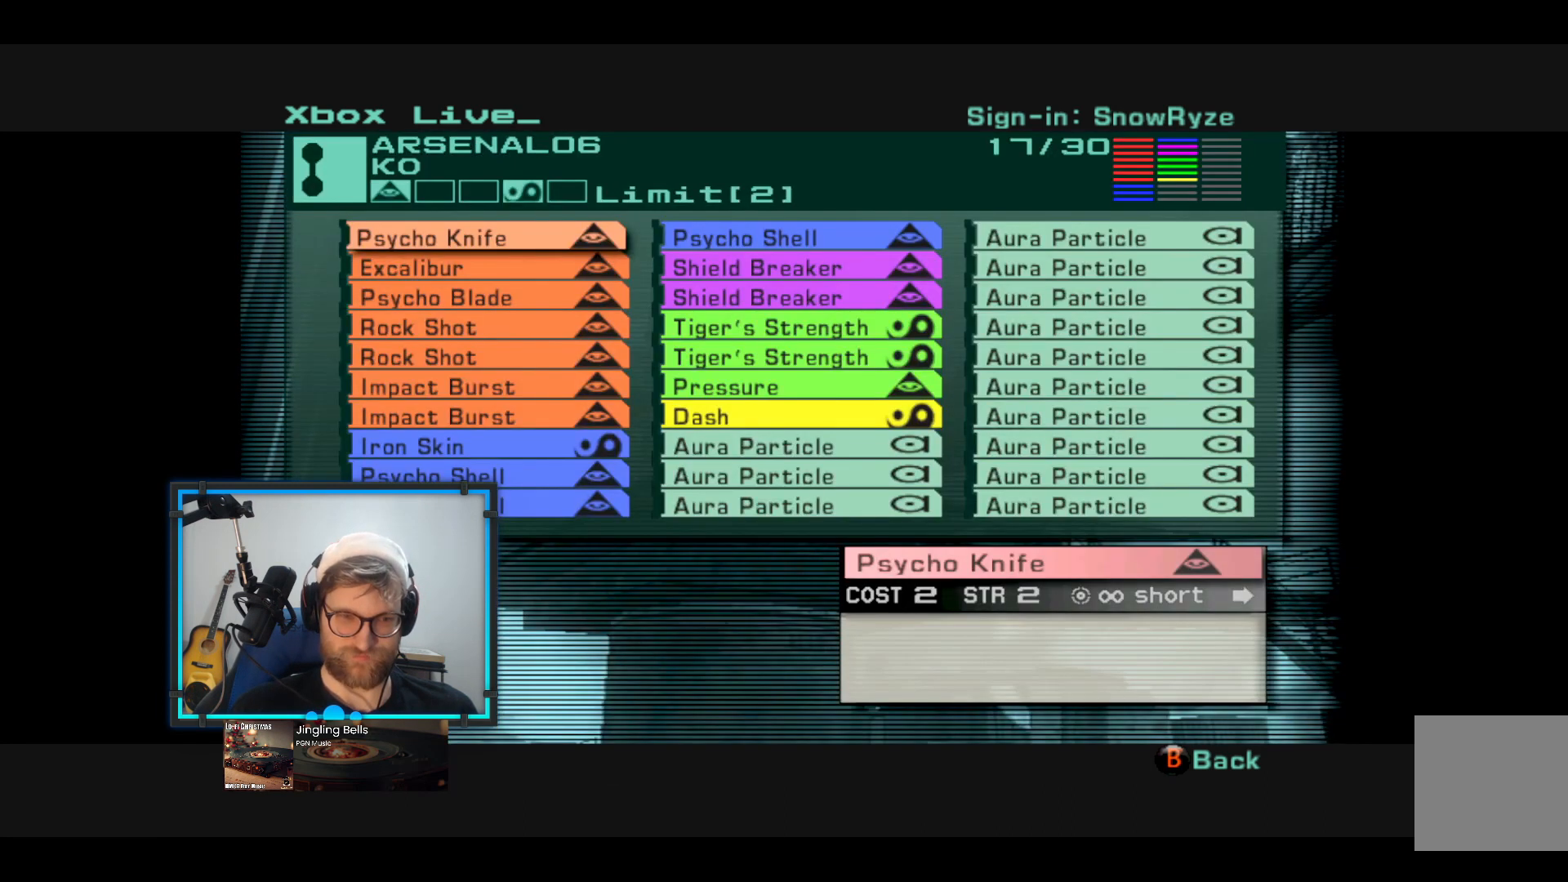
{"buttons": [], "left_stick": "center", "right_stick": "center", "events": []}
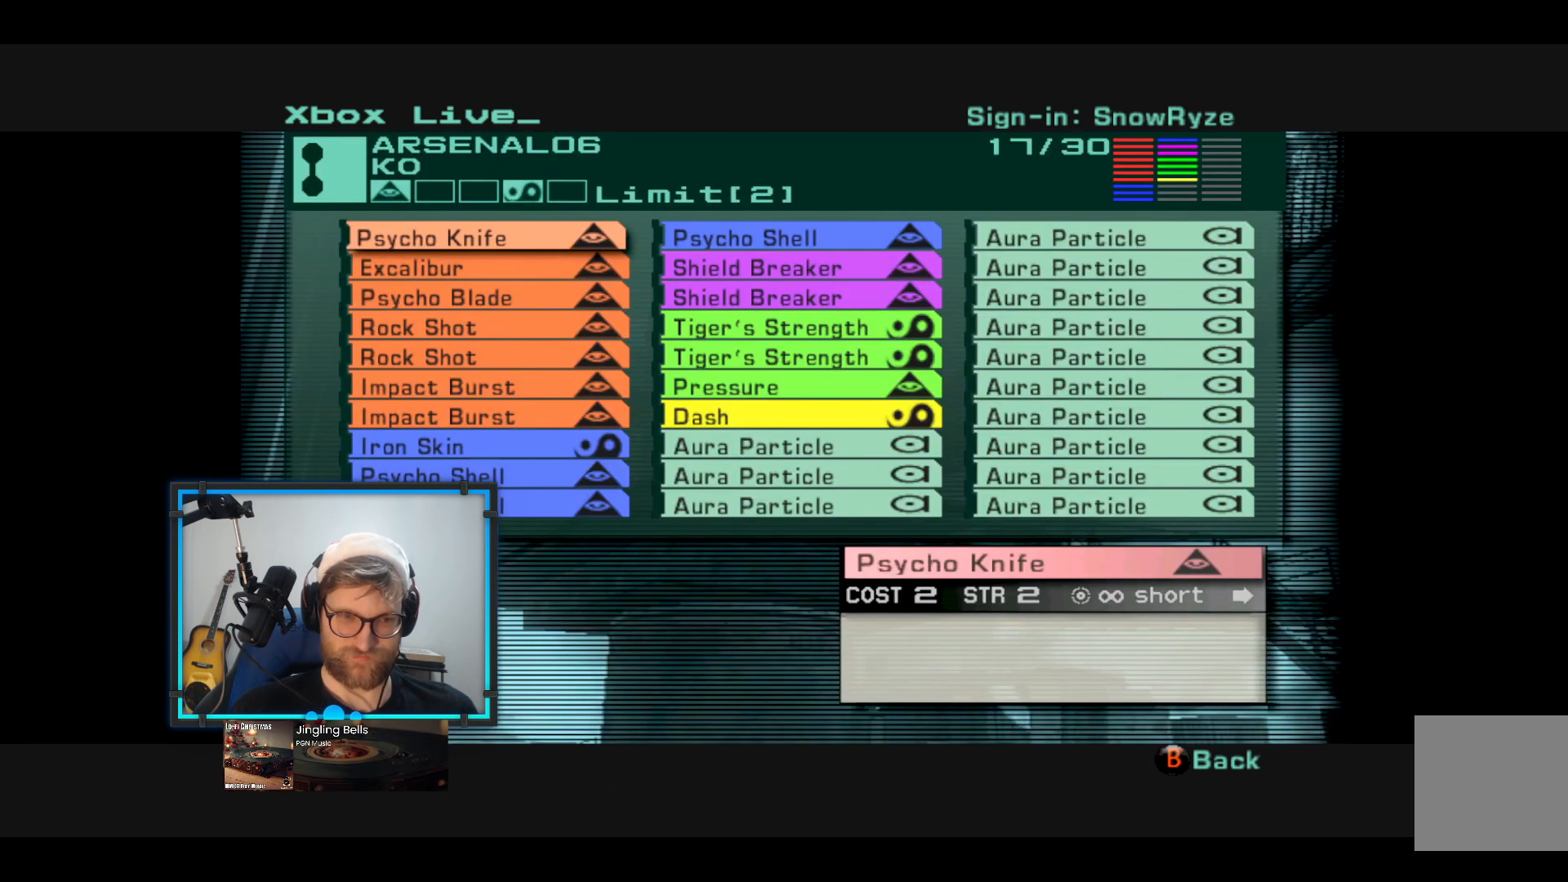
{"buttons": ["X"], "left_stick": "center", "right_stick": "center", "events": [[242, "B", "down"], [339, "left_stick", "down"], [436, "B", "up"], [533, "X", "down"], [533, "left_stick", "center"]]}
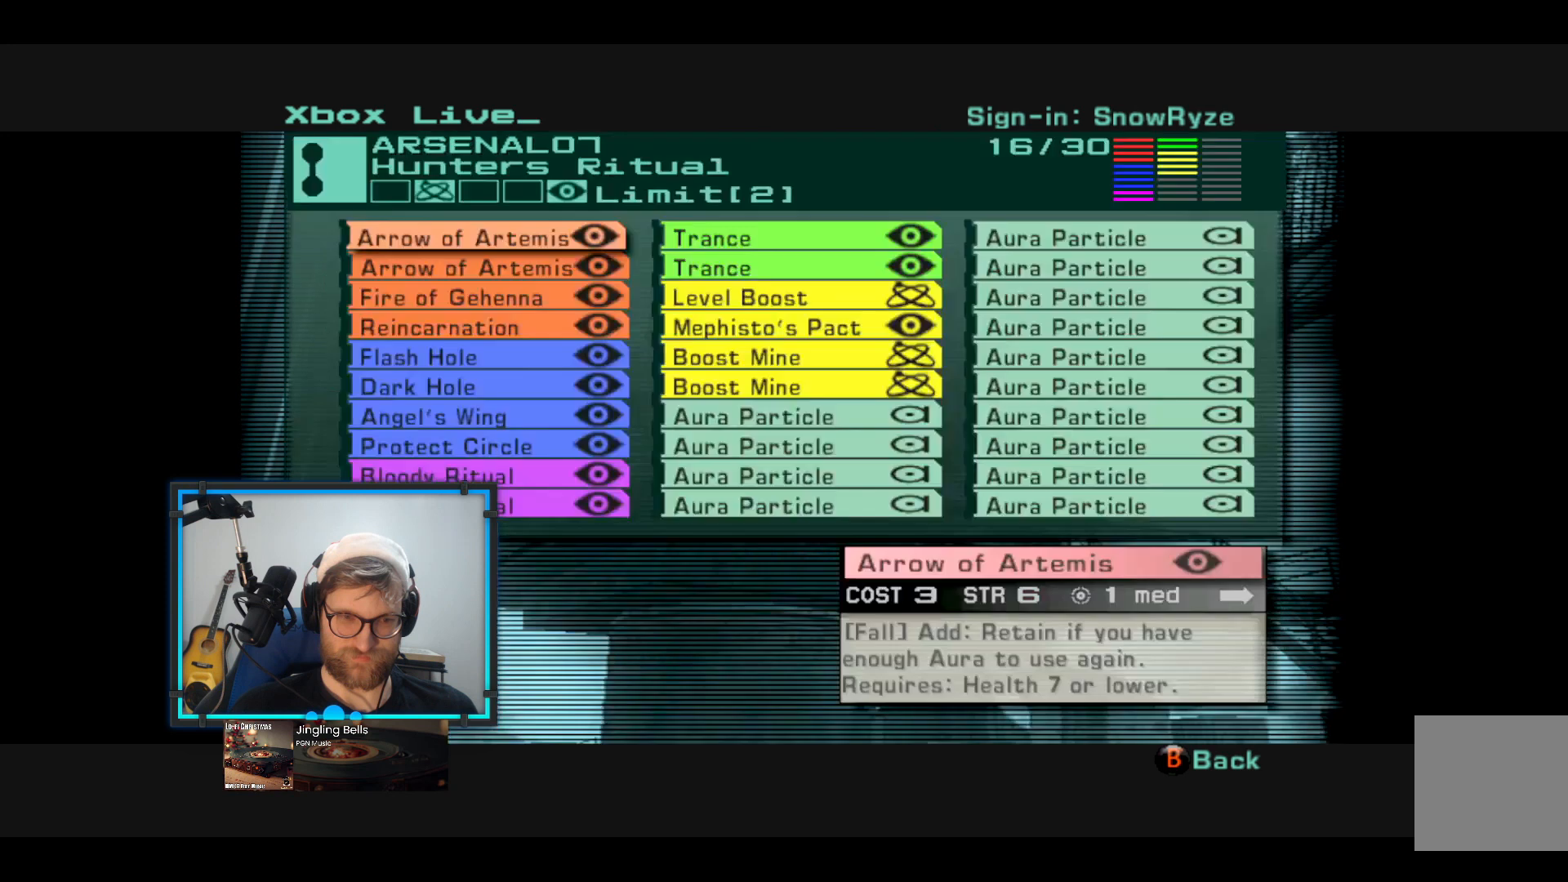
{"buttons": [], "left_stick": "center", "right_stick": "center", "events": [[146, "X", "up"]]}
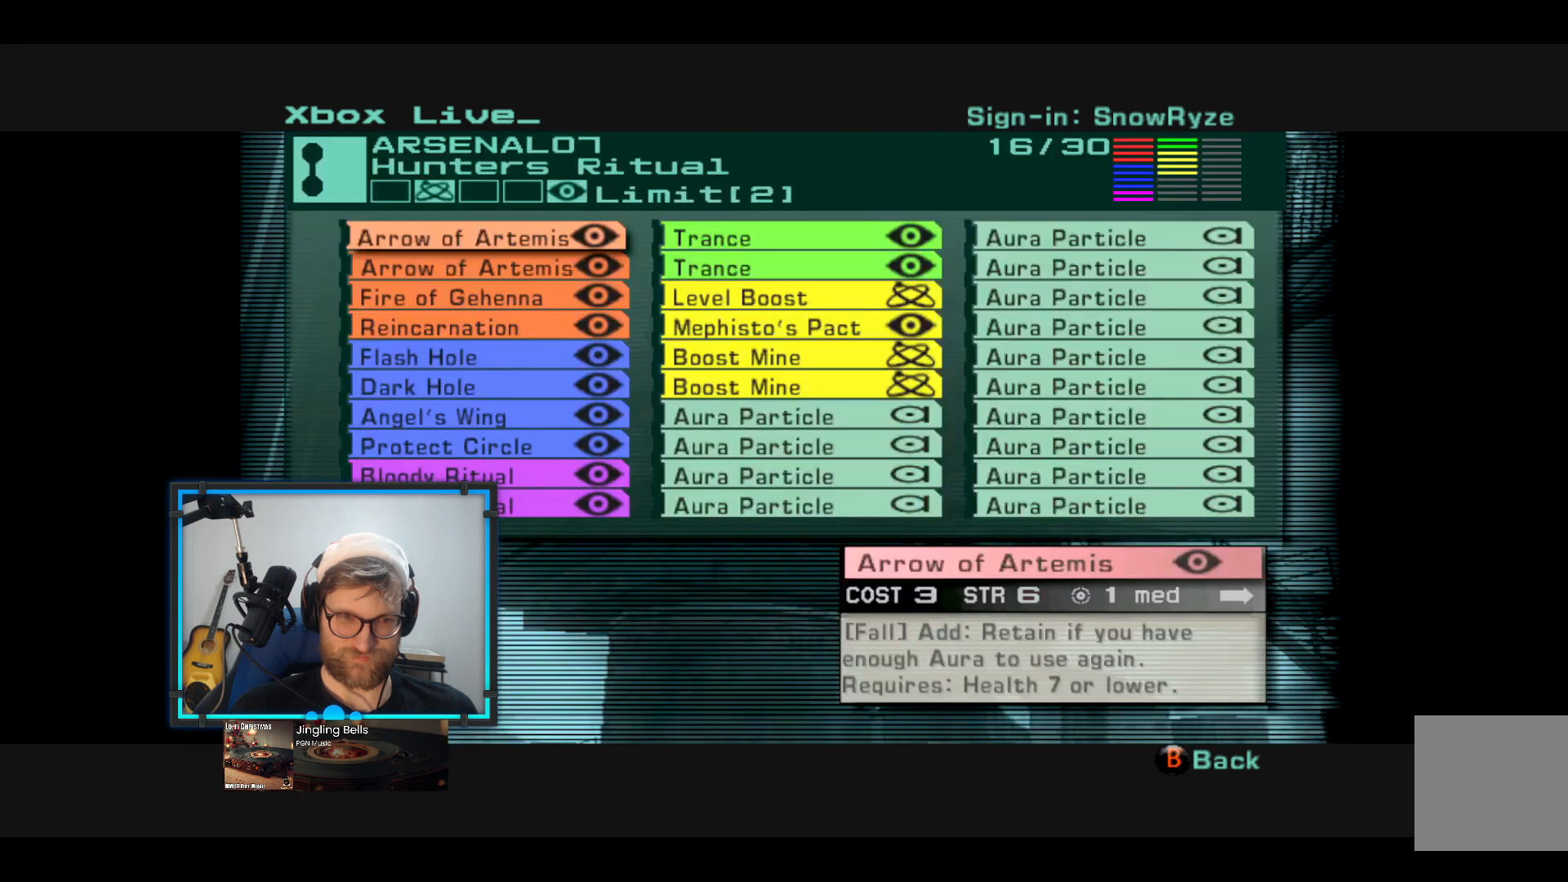
{"buttons": ["X"], "left_stick": "center", "right_stick": "center", "events": [[49, "B", "down"], [97, "left_stick", "down"], [146, "B", "up"], [291, "left_stick", "center"], [339, "X", "down"]]}
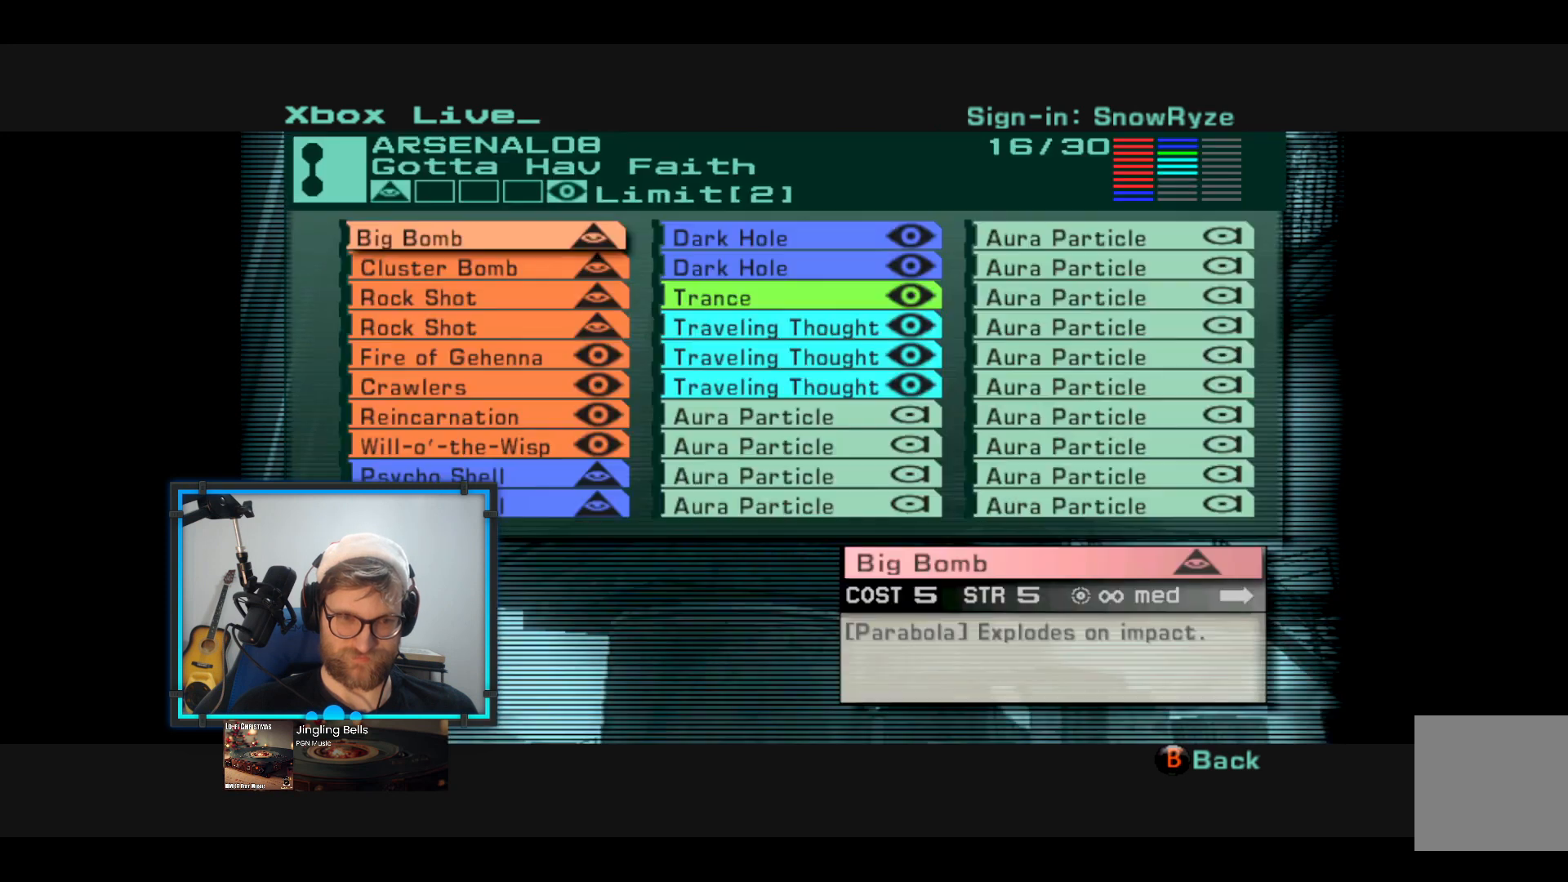
{"buttons": ["B"], "left_stick": "center", "right_stick": "center", "events": [[48, "X", "up"], [533, "B", "down"]]}
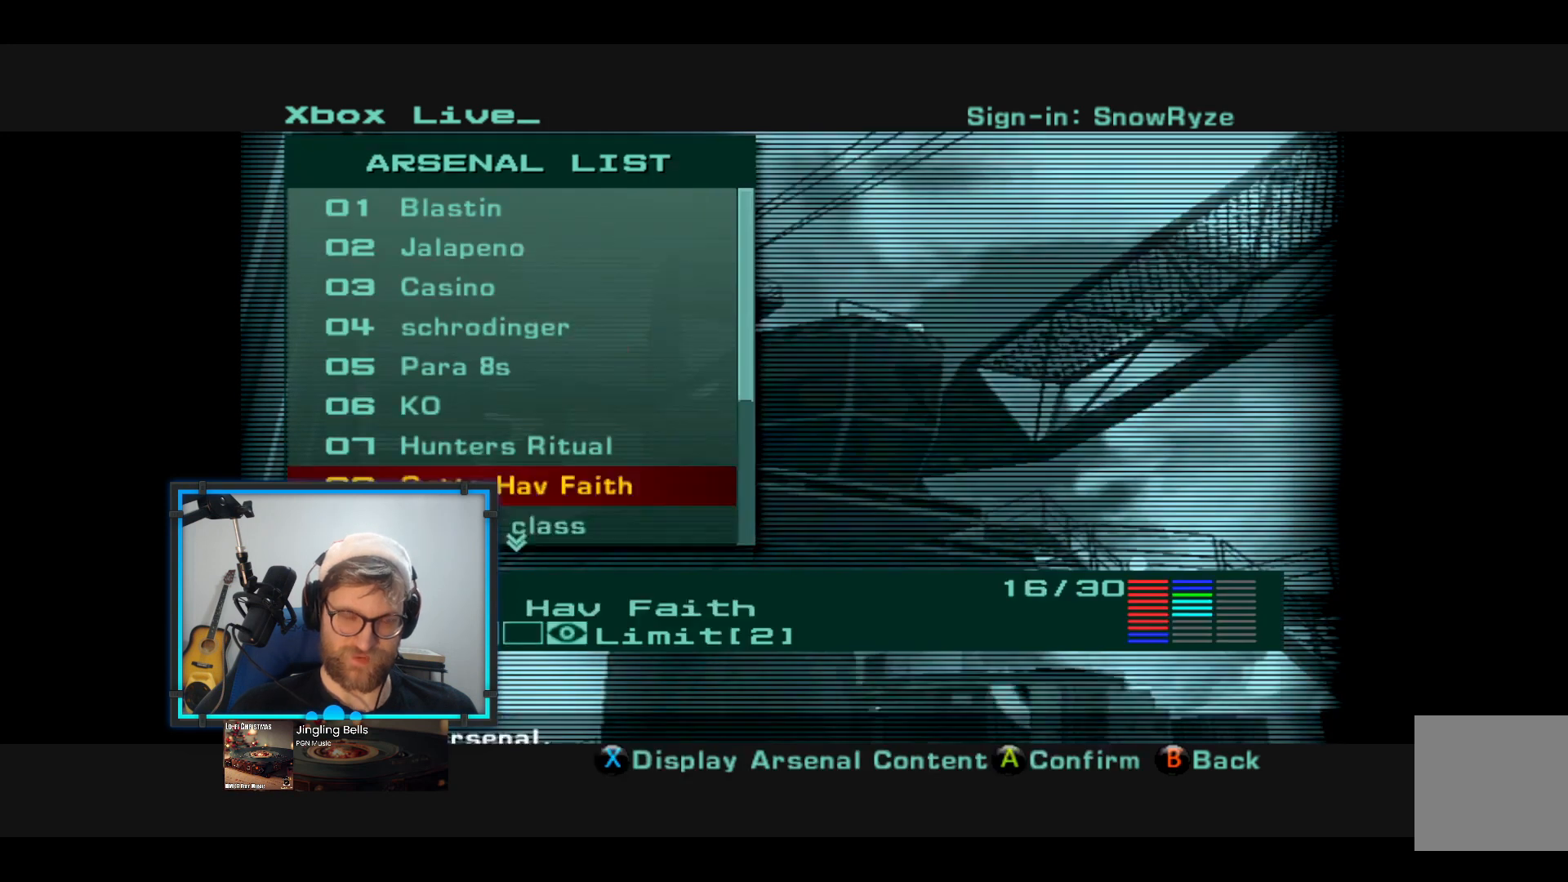
{"buttons": [], "left_stick": "center", "right_stick": "center", "events": [[97, "B", "up"], [97, "left_stick", "down"], [291, "X", "down"], [291, "left_stick", "center"], [436, "X", "up"]]}
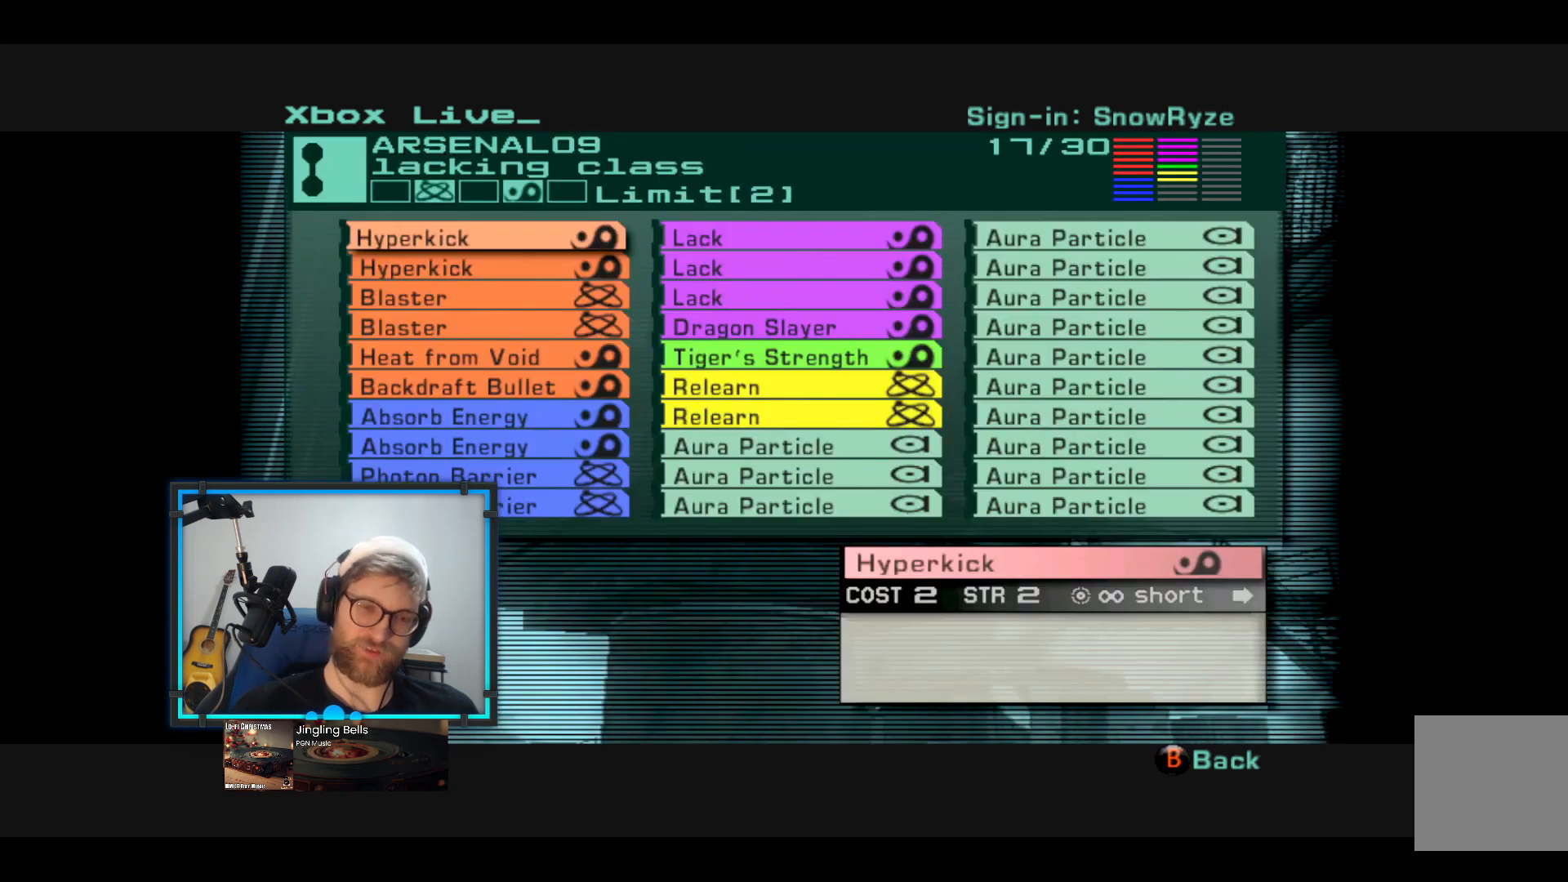
{"buttons": [], "left_stick": "center", "right_stick": "center", "events": [[97, "B", "down"], [194, "left_stick", "up"], [242, "B", "up"], [339, "left_stick", "center"]]}
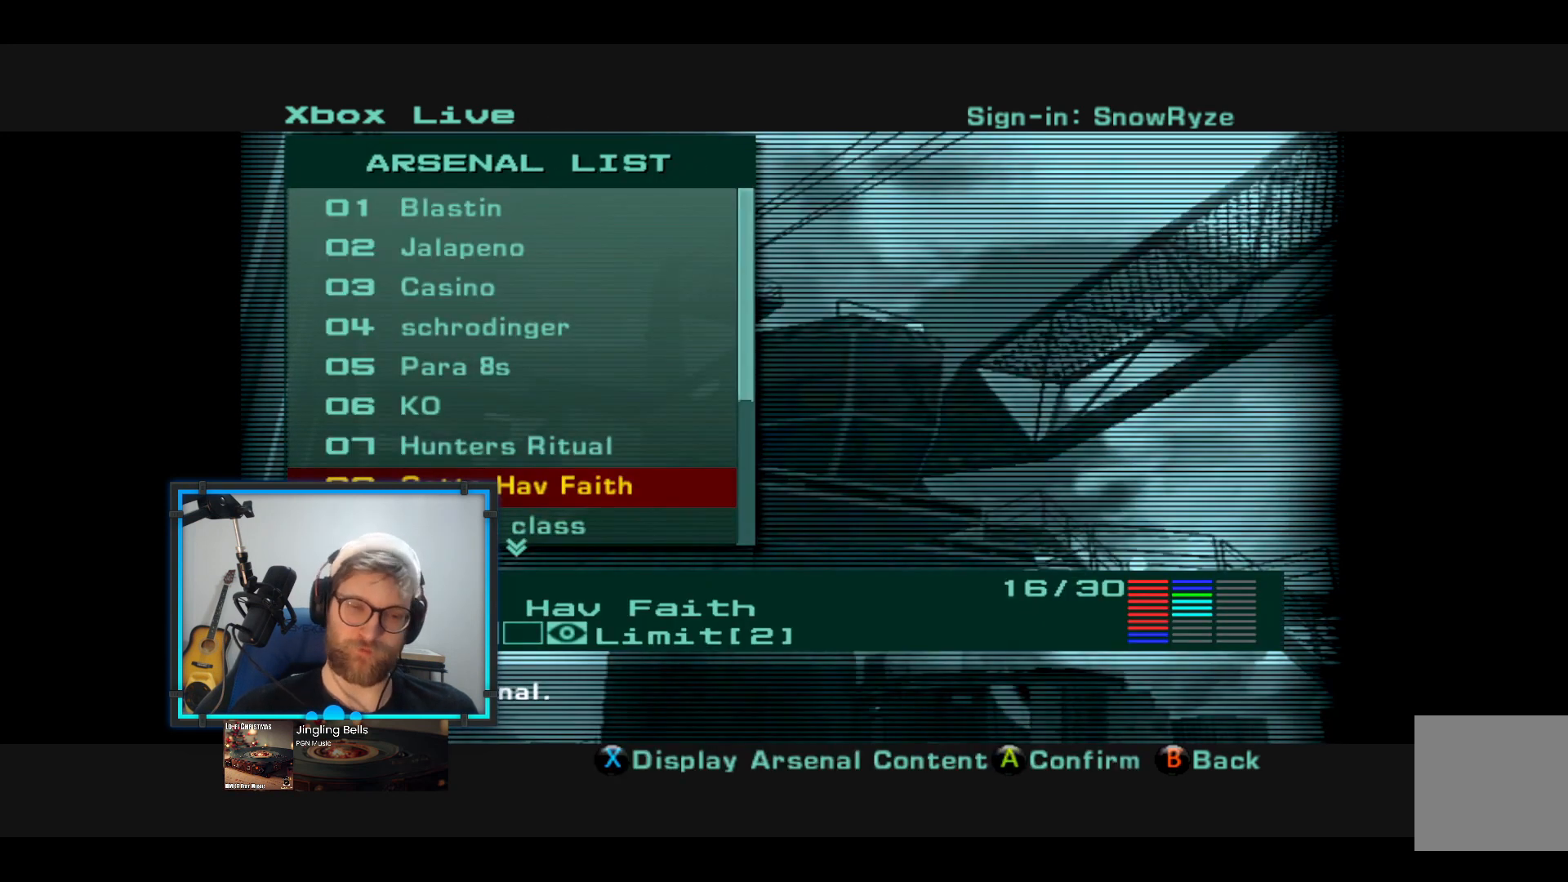
{"buttons": [], "left_stick": "center", "right_stick": "center", "events": [[145, "X", "down"], [242, "X", "up"], [484, "B", "down"], [533, "B", "up"]]}
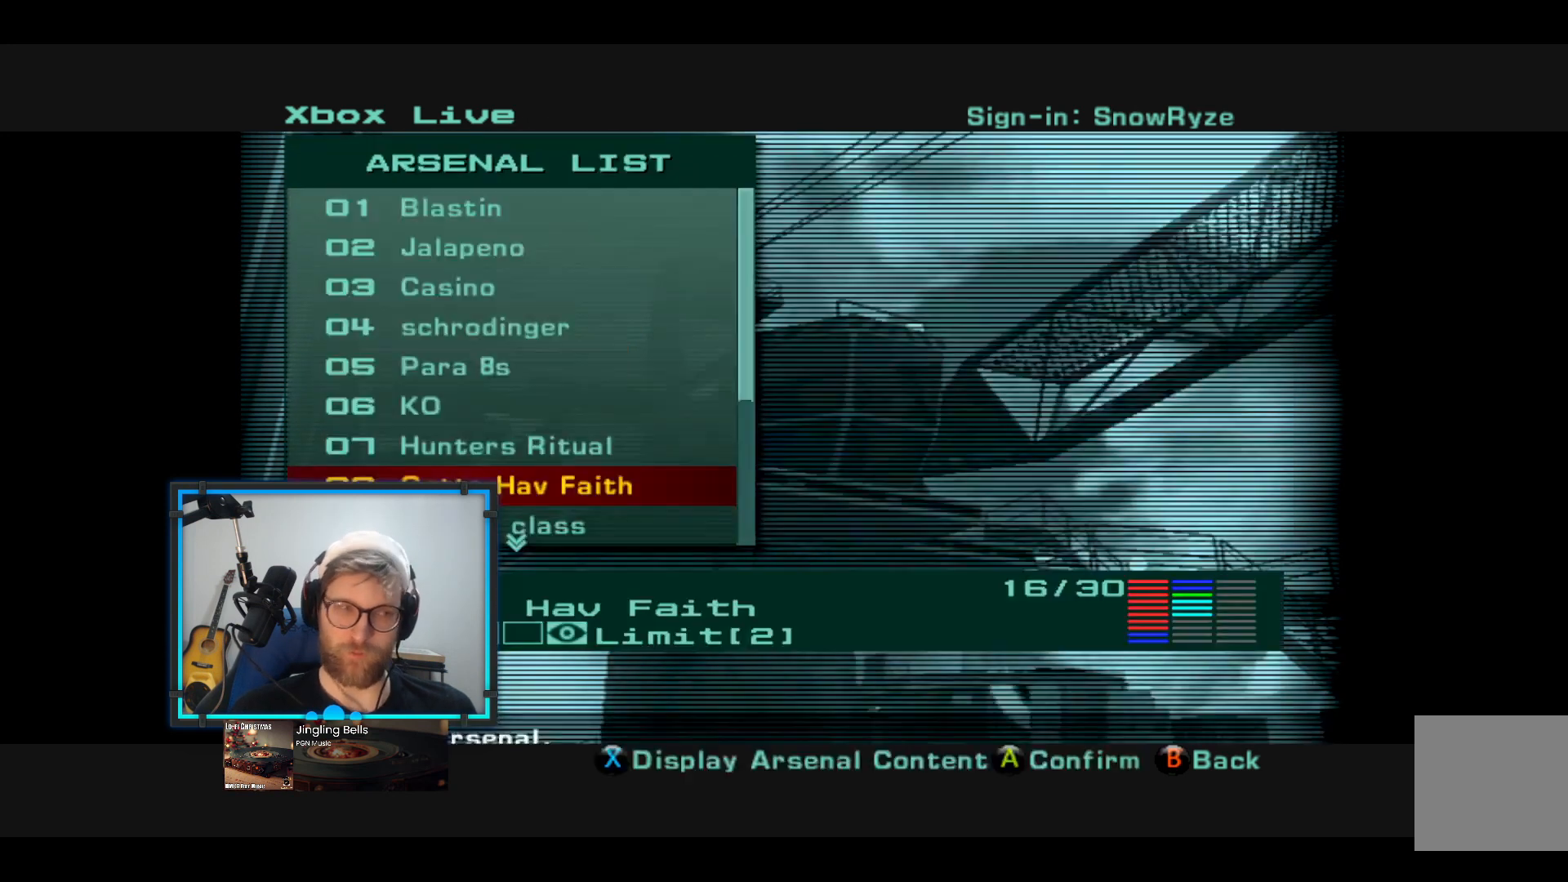
{"buttons": [], "left_stick": "center", "right_stick": "center", "events": [[145, "A", "down"], [242, "A", "up"]]}